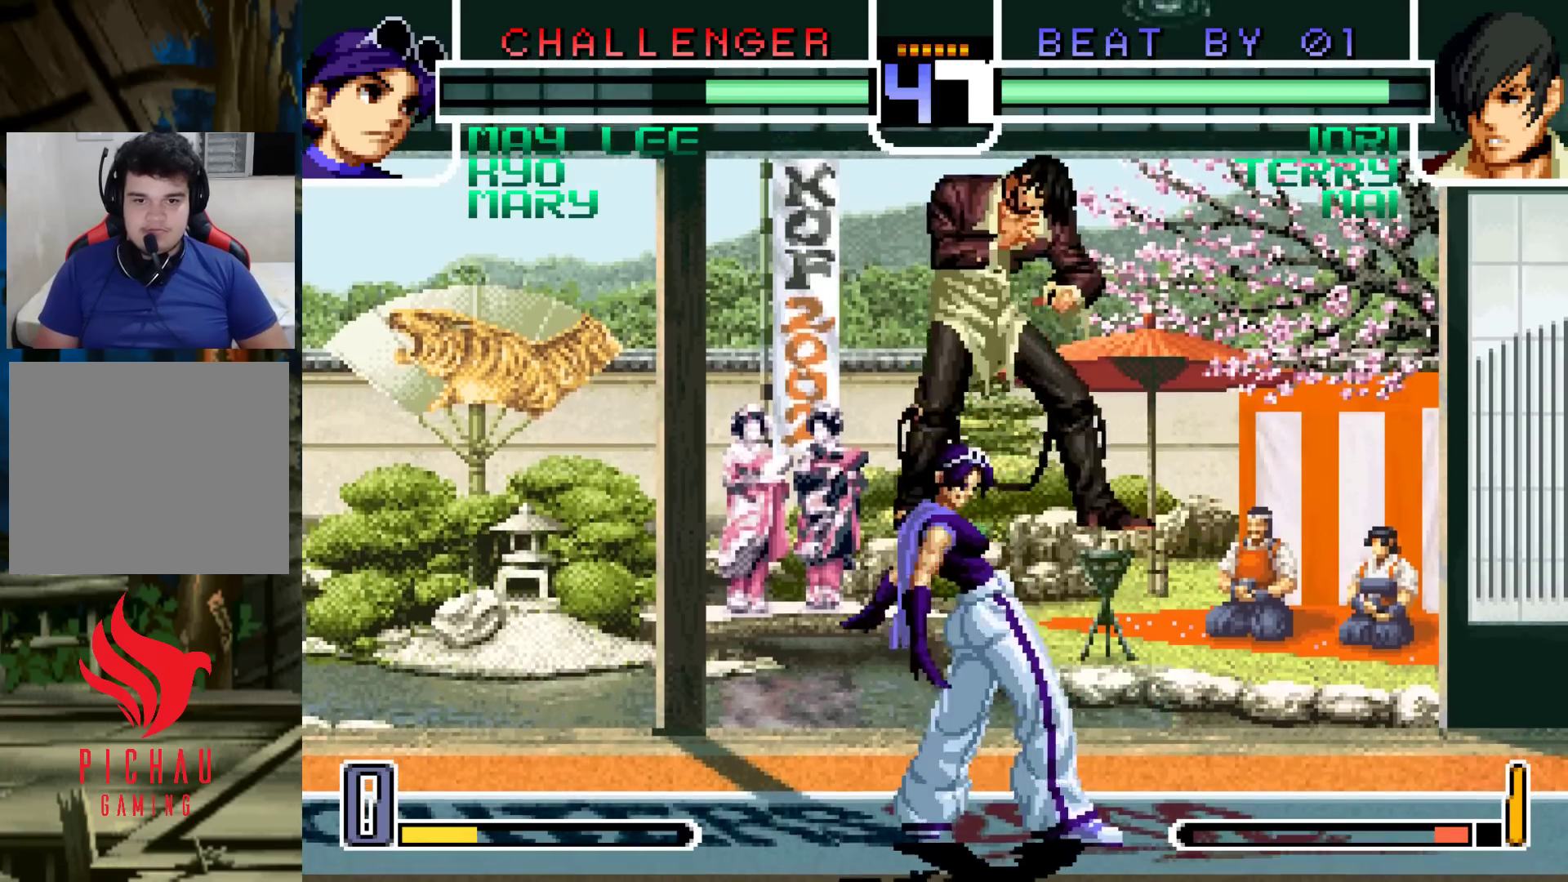
Gameplay with a controller (arcade stick); each line is a JSON object with the inputs held at the frame after it (dt_ms = milliseconds from this image to that frame). "events" lists button and stick changes between this image and that frame as [ms after this image, input, new state], when the widget could be followed in between. Not read: L3 R3.
{"dt_ms": 500, "buttons": ["SQUARE"], "left_stick": "left", "events": [[33, "left_stick", "center"], [100, "left_stick", "left"], [317, "CROSS", "down"], [400, "CROSS", "up"], [500, "SQUARE", "down"]]}
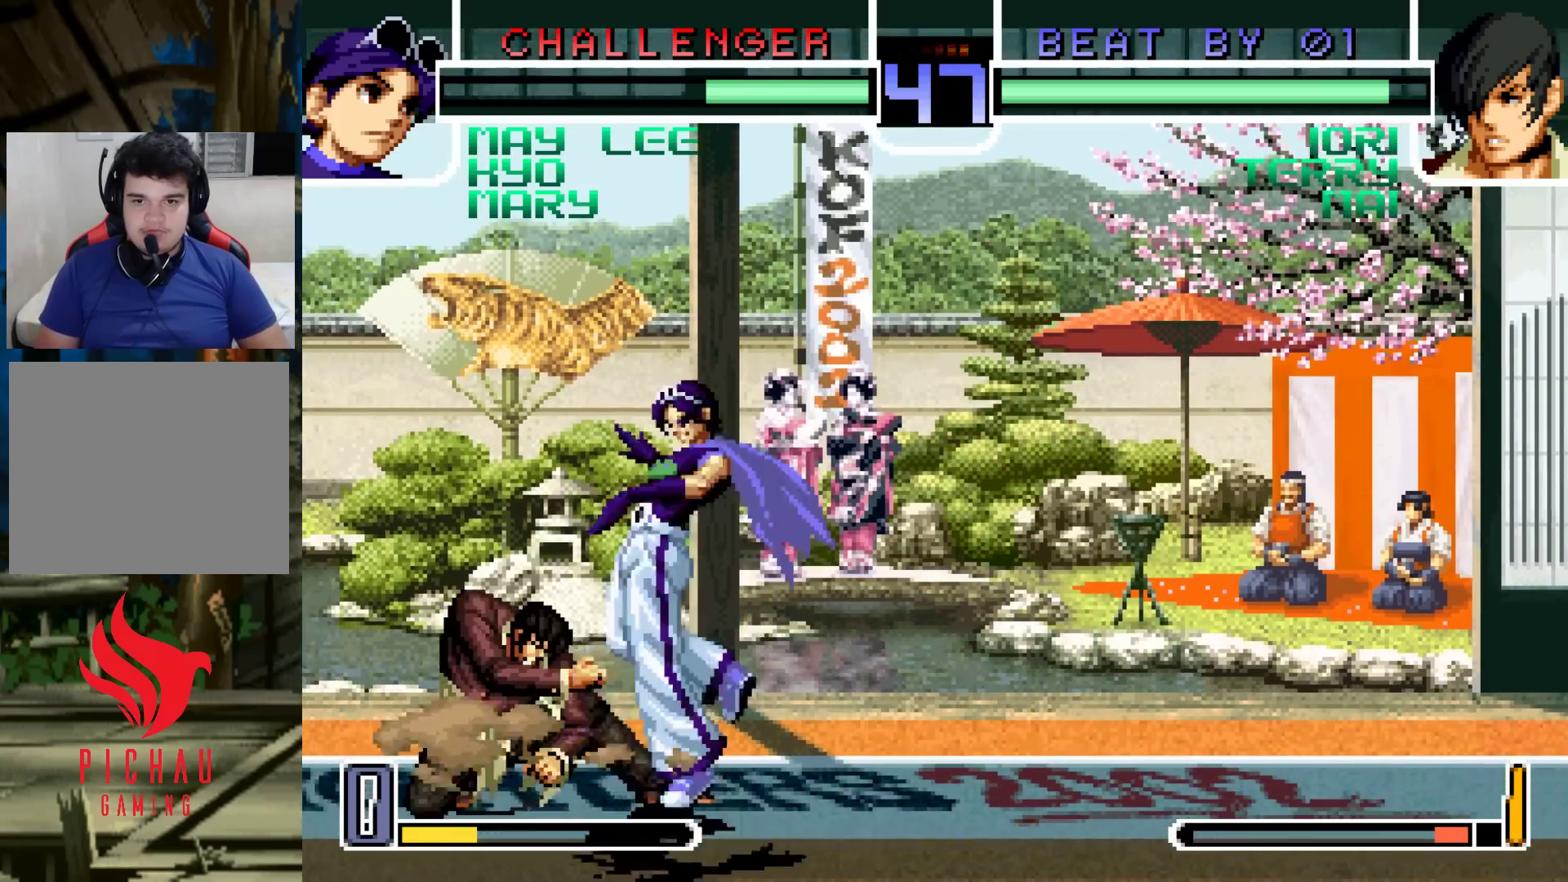
{"dt_ms": 500, "buttons": [], "left_stick": "left", "events": [[117, "SQUARE", "up"], [350, "R1", "down"], [367, "SQUARE", "down"], [367, "TRIANGLE", "down"], [433, "R1", "up"], [433, "SQUARE", "up"], [467, "TRIANGLE", "up"]]}
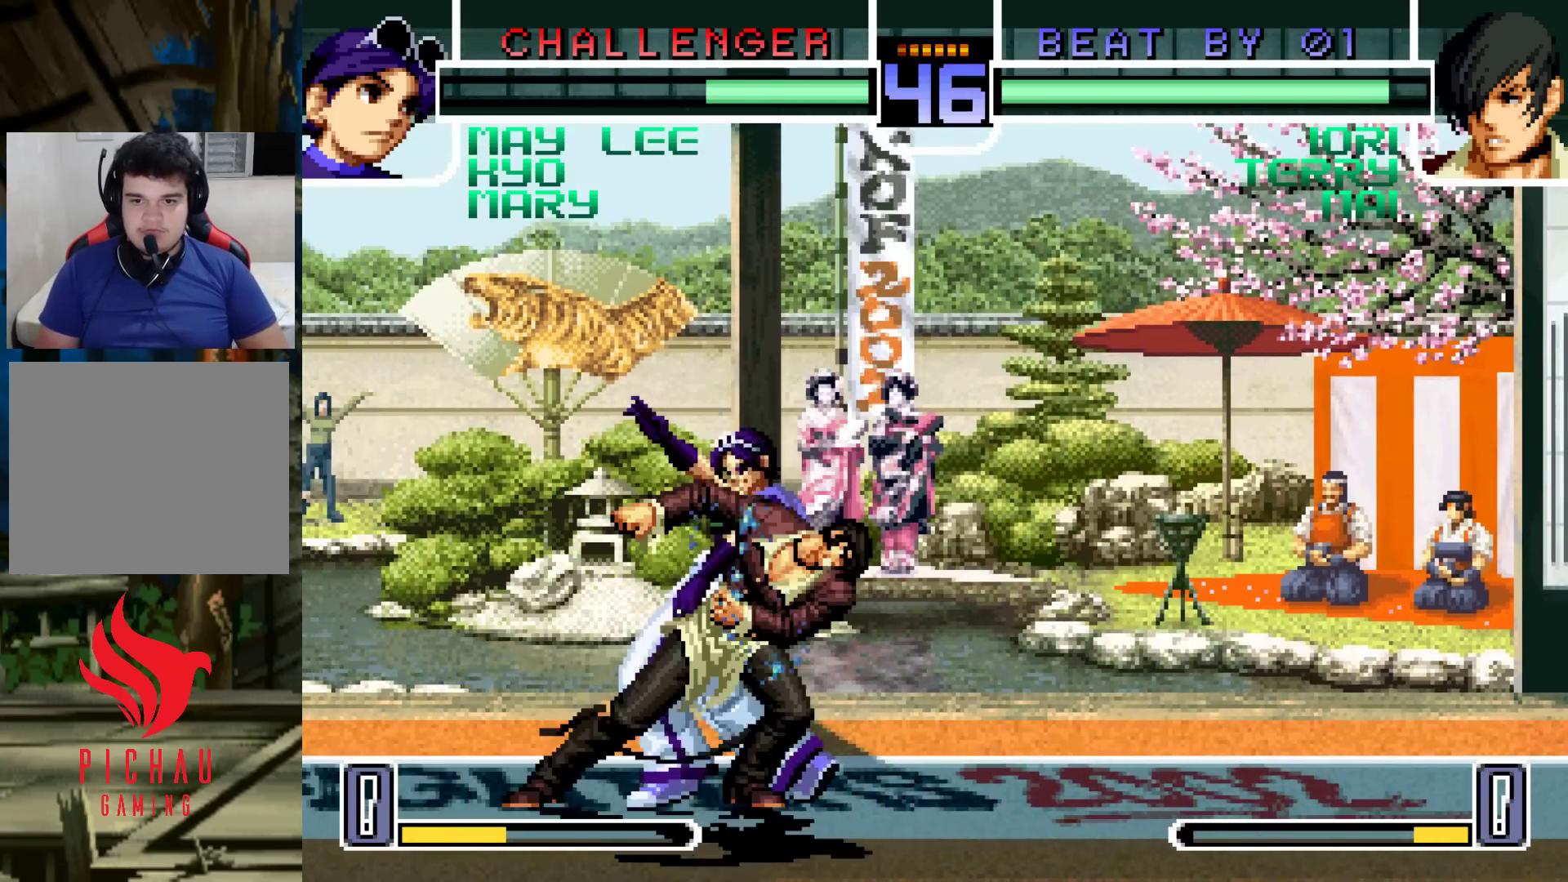
{"dt_ms": 1000, "buttons": [], "left_stick": "left"}
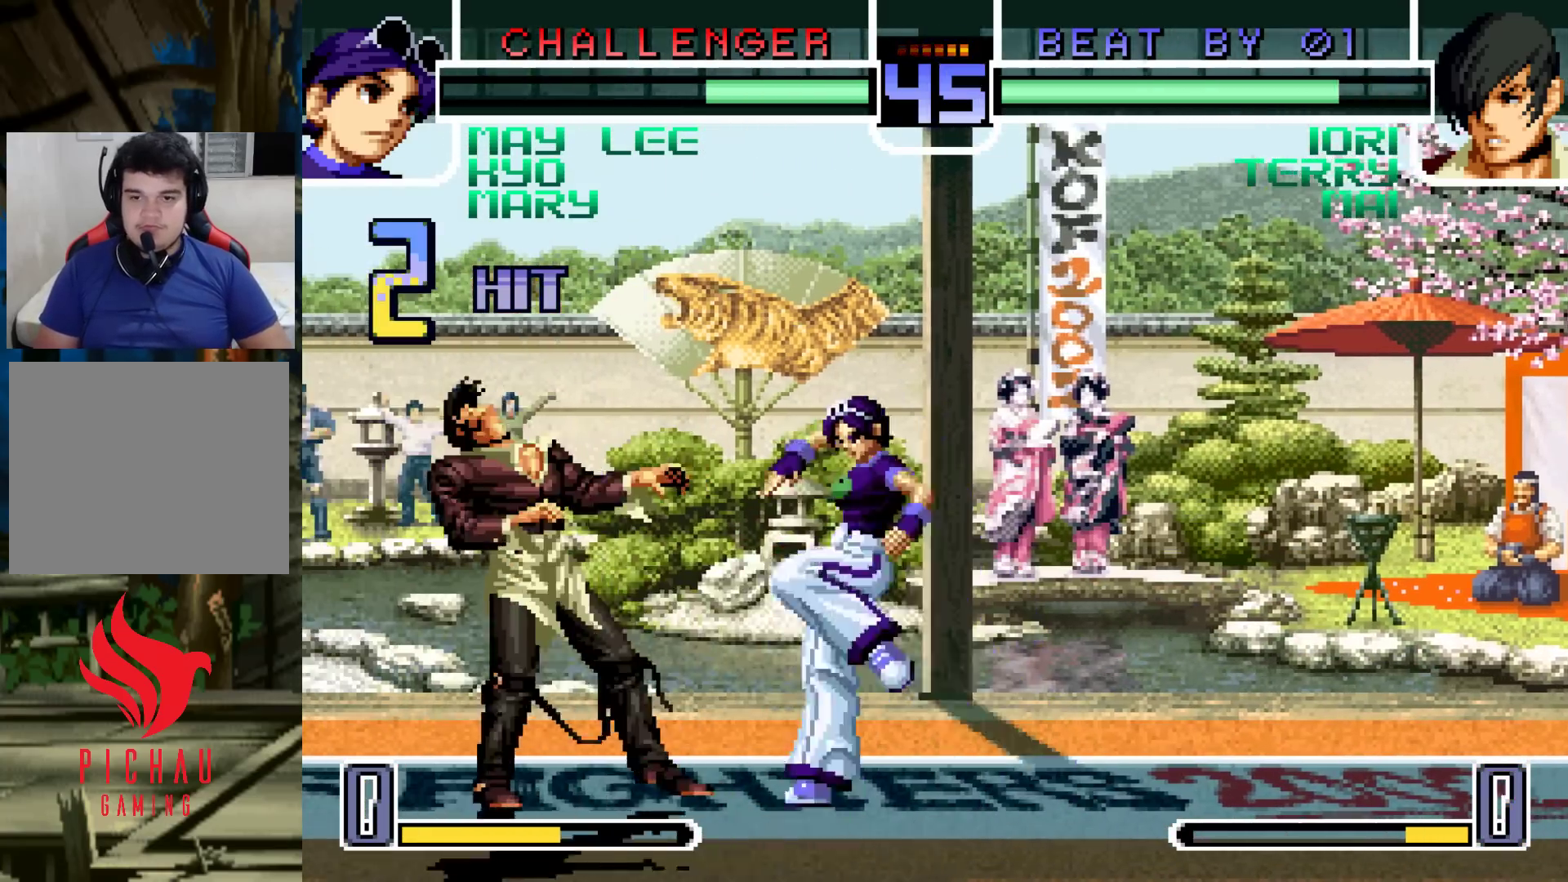
{"dt_ms": 500, "buttons": [], "left_stick": "left", "events": [[400, "CROSS", "down"], [500, "CROSS", "up"]]}
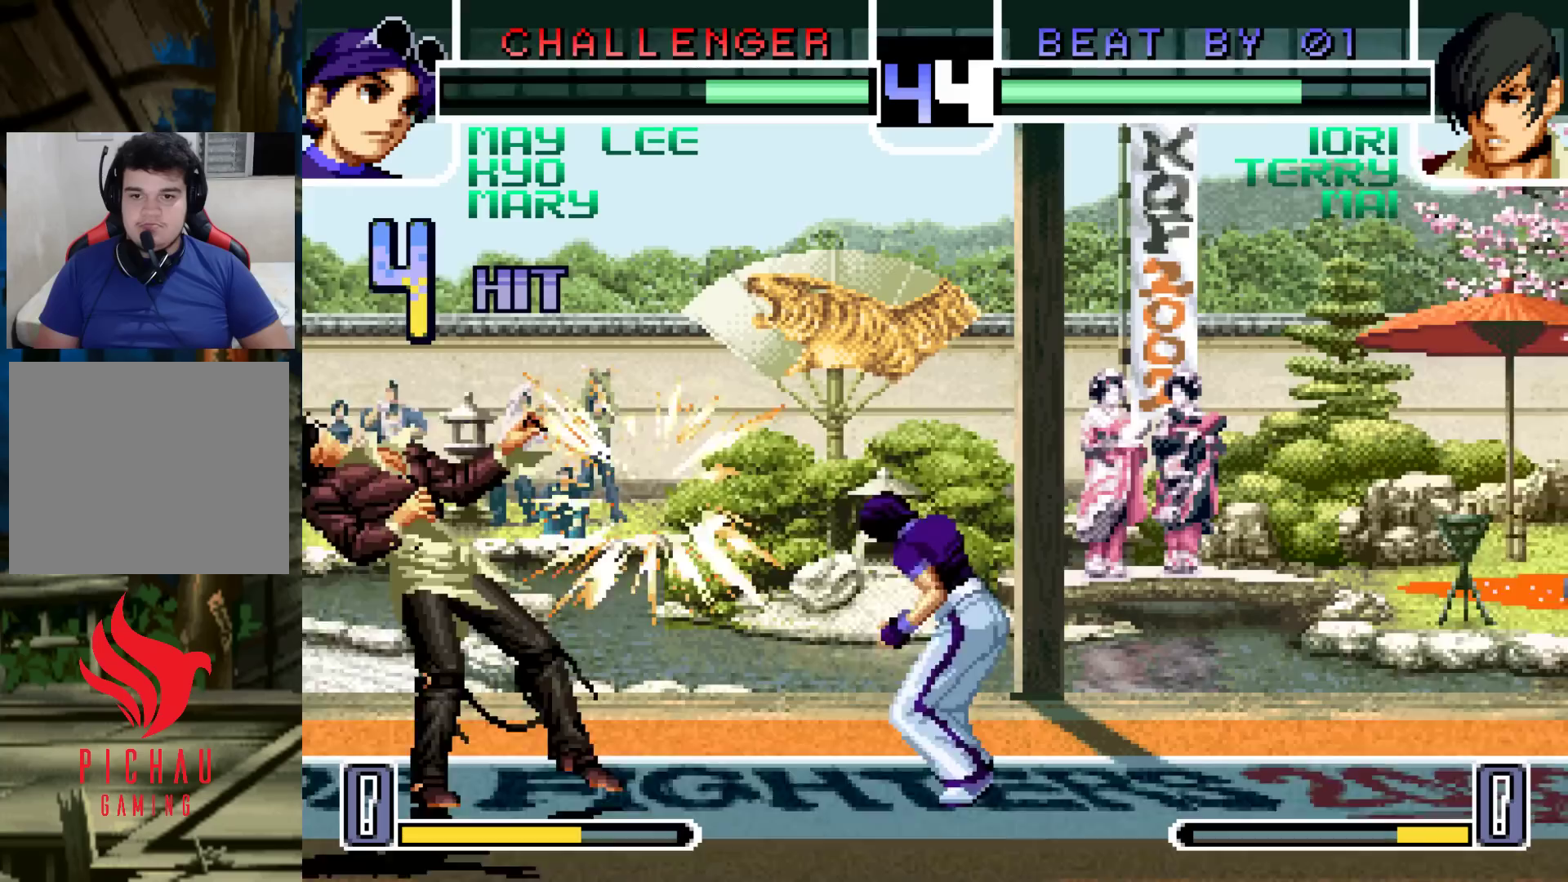
{"dt_ms": 500, "buttons": [], "left_stick": "center", "events": [[17, "left_stick", "down-left"], [167, "CROSS", "down"], [383, "left_stick", "center"], [400, "CROSS", "up"]]}
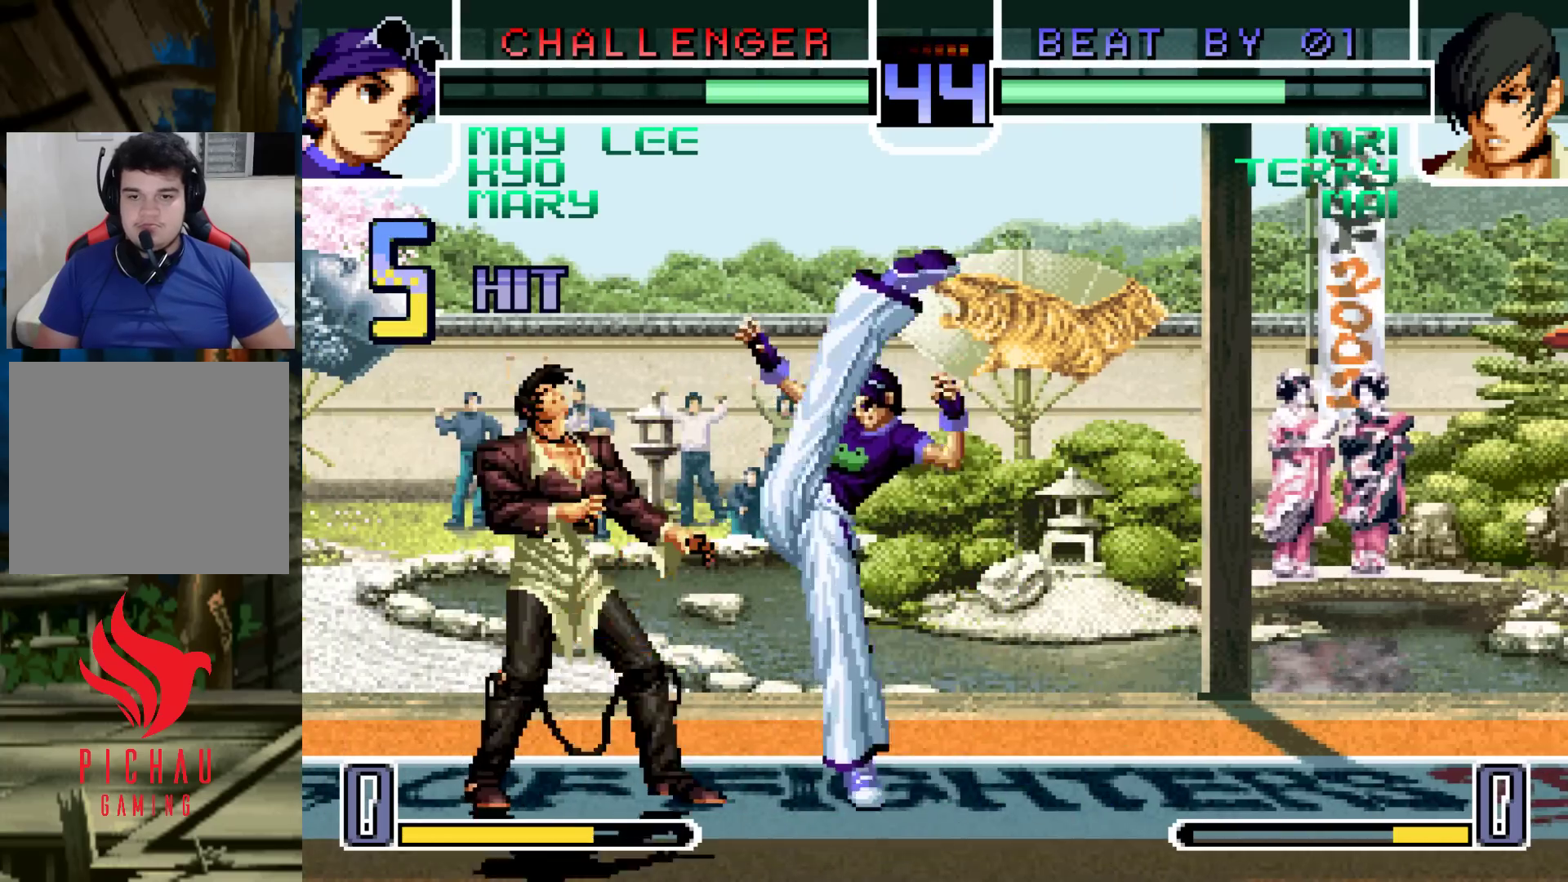
{"dt_ms": 500, "buttons": [], "left_stick": "center", "events": [[67, "R1", "down"], [67, "TRIANGLE", "down"], [83, "SQUARE", "down"], [150, "R1", "up"], [183, "SQUARE", "up"], [183, "TRIANGLE", "up"], [300, "CROSS", "down"], [400, "CROSS", "up"]]}
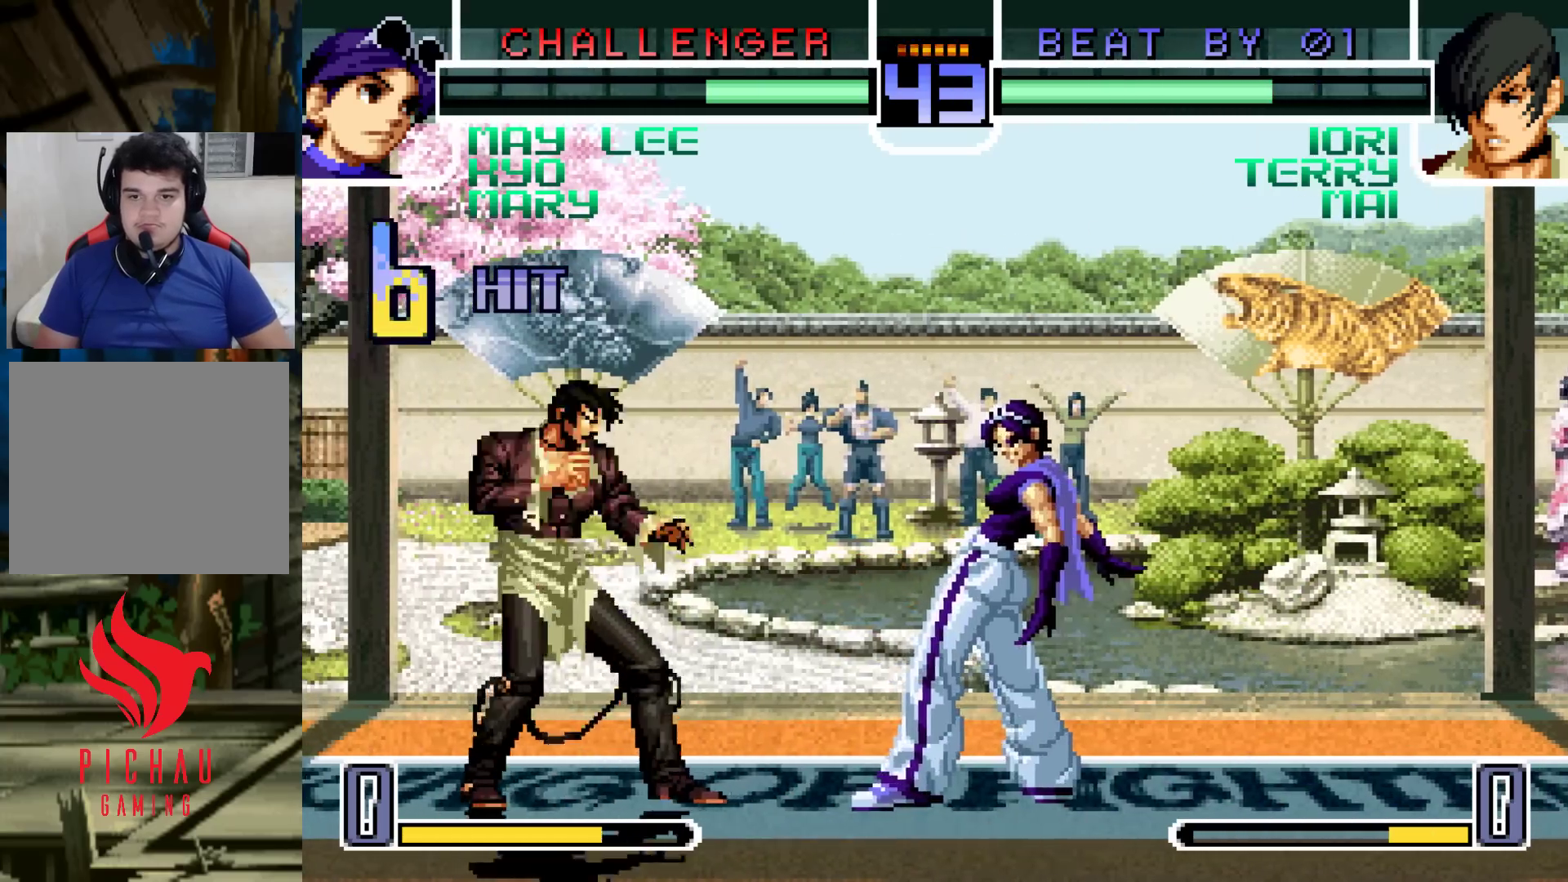
{"dt_ms": 500, "buttons": [], "left_stick": "center", "events": [[33, "TRIANGLE", "down"], [33, "left_stick", "down-left"], [233, "TRIANGLE", "up"], [267, "R1", "down"], [267, "SQUARE", "down"], [267, "TRIANGLE", "down"], [267, "left_stick", "center"], [367, "R1", "up"], [383, "SQUARE", "up"], [400, "TRIANGLE", "up"]]}
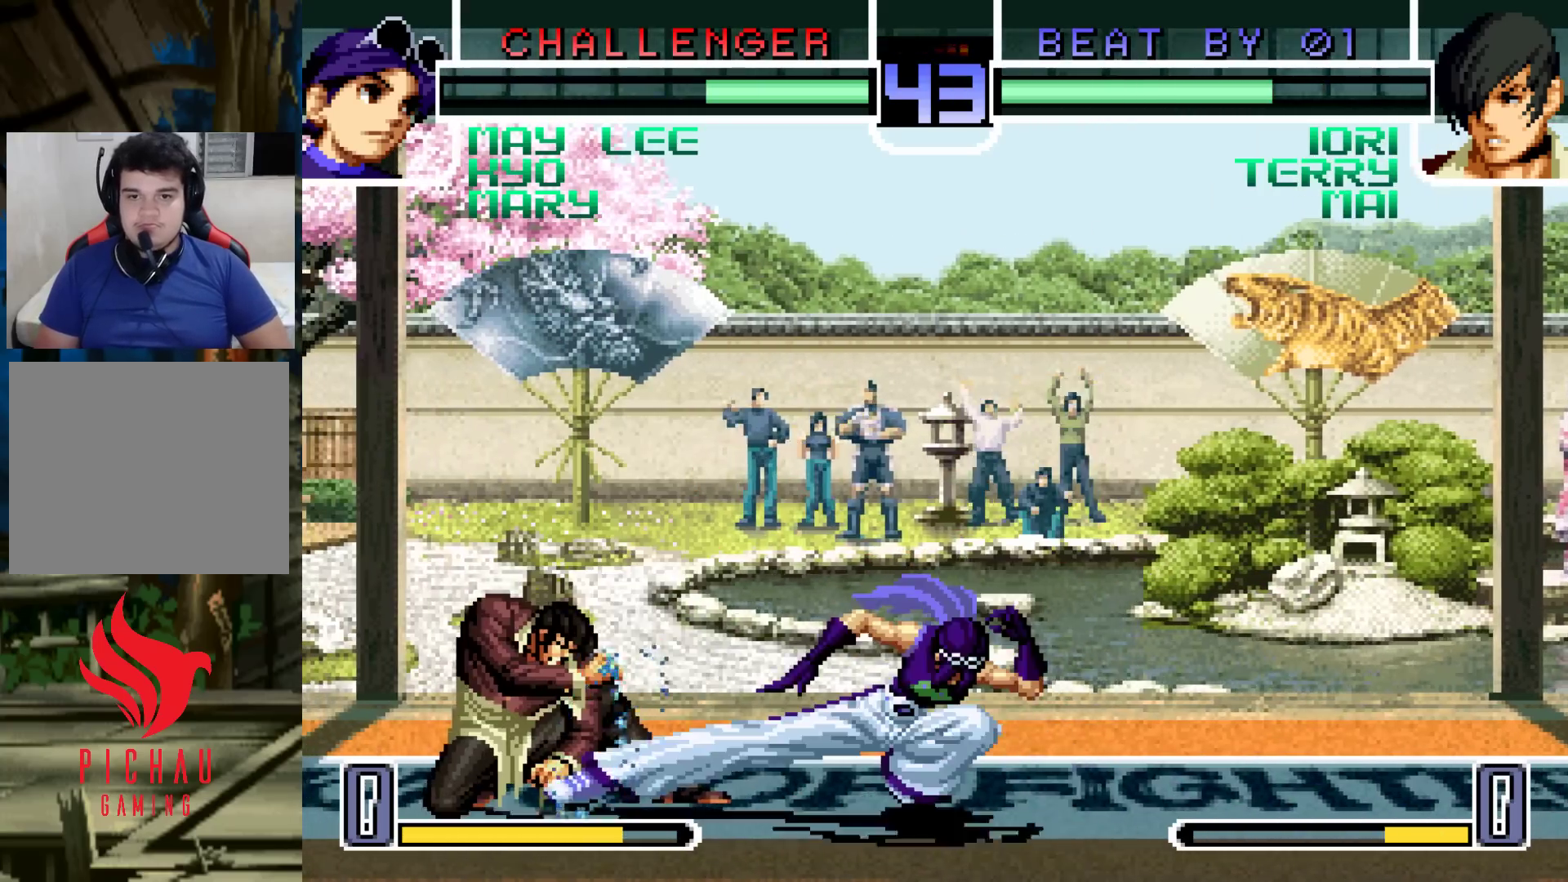
{"dt_ms": 500, "buttons": [], "left_stick": "center", "events": [[167, "left_stick", "down"], [233, "left_stick", "left"], [300, "left_stick", "center"], [383, "CROSS", "down"], [383, "R1", "down"], [450, "CROSS", "up"], [467, "R1", "up"]]}
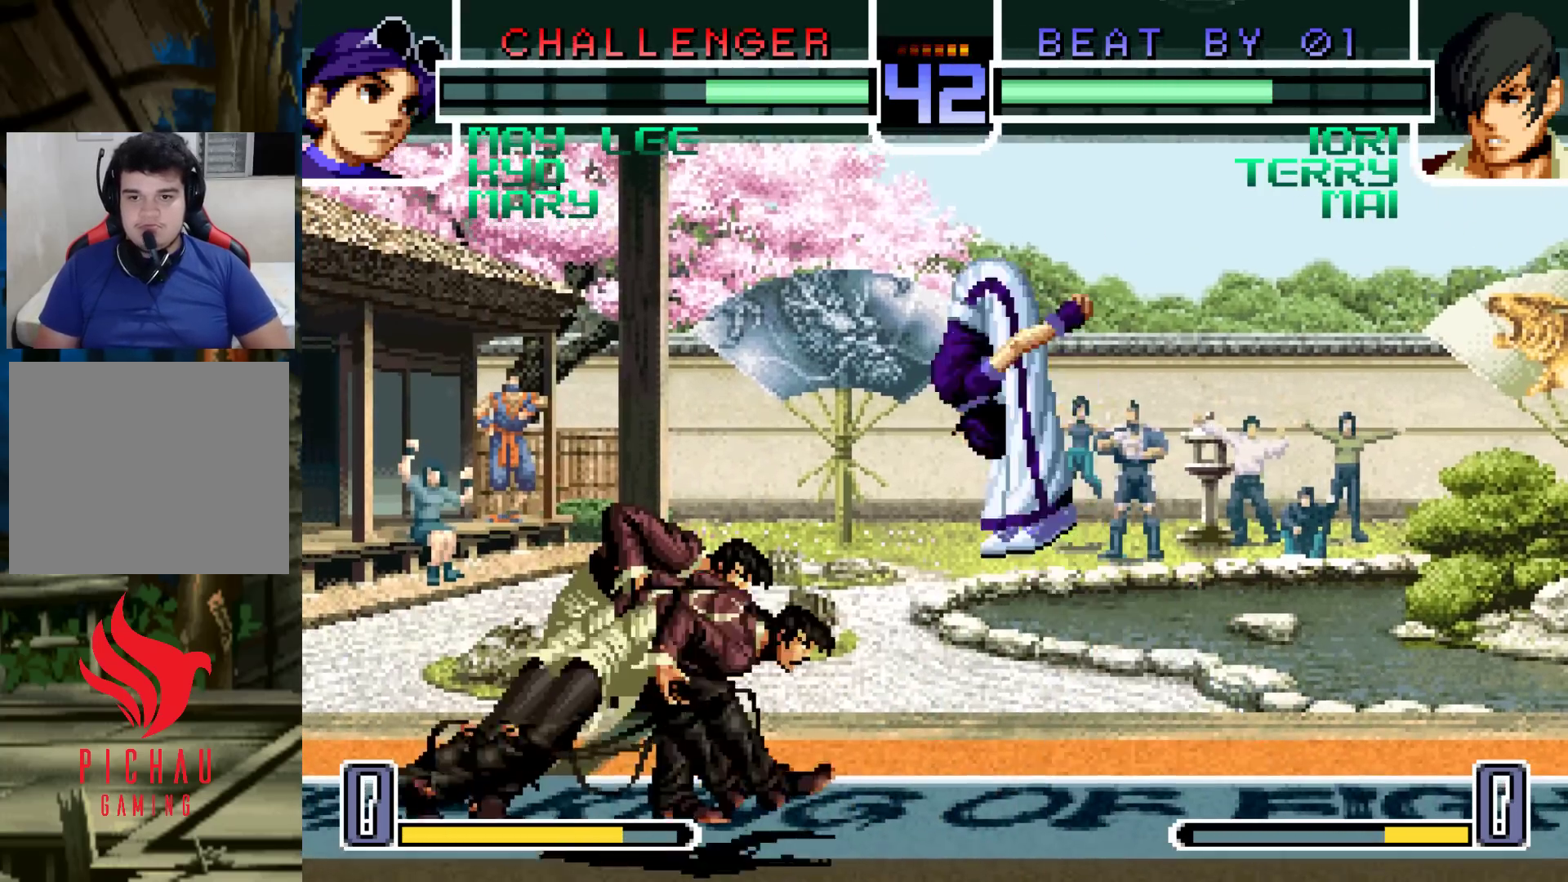
{"dt_ms": 500, "buttons": [], "left_stick": "left", "events": [[250, "left_stick", "left"], [317, "left_stick", "center"], [367, "left_stick", "left"]]}
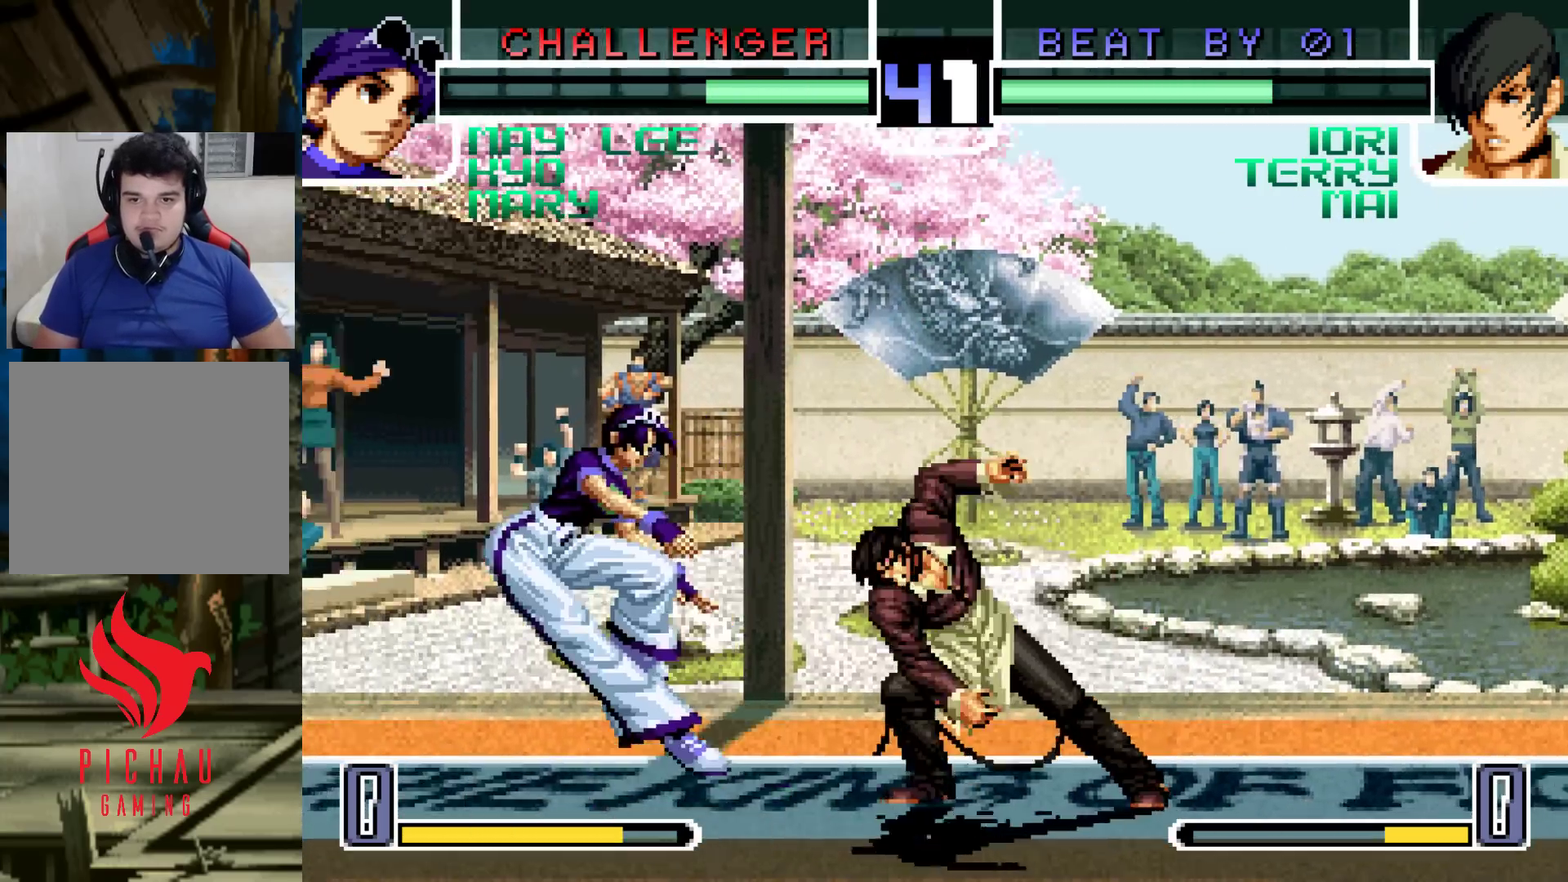
{"dt_ms": 500, "buttons": ["CROSS", "R1"], "left_stick": "center", "events": [[67, "left_stick", "down-right"], [133, "left_stick", "up-right"], [367, "left_stick", "center"], [483, "CROSS", "down"], [483, "R1", "down"]]}
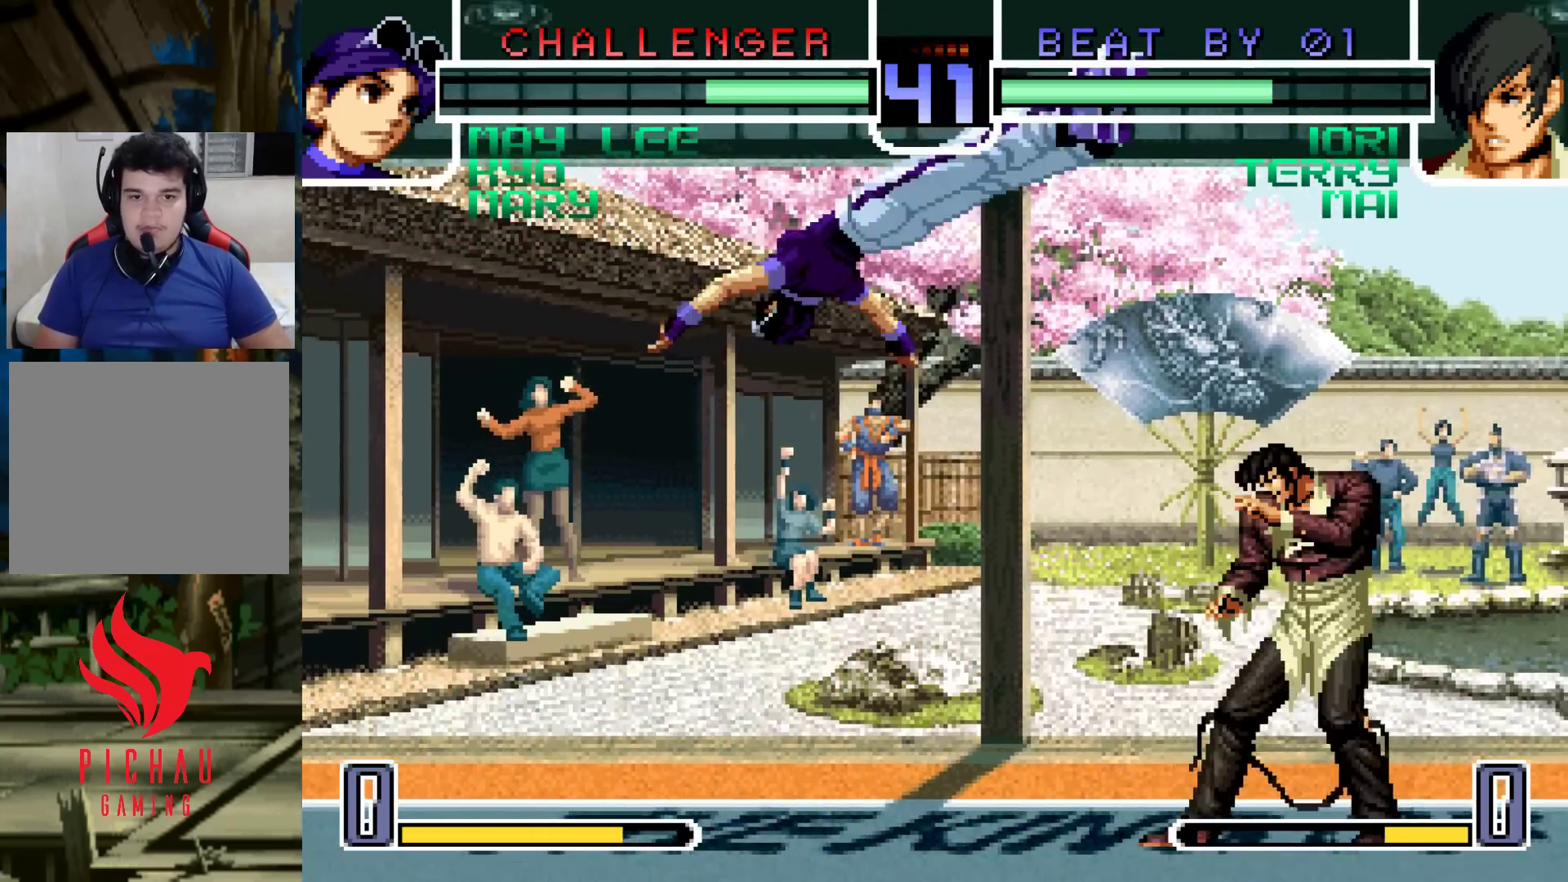
{"dt_ms": 500, "buttons": [], "left_stick": "right", "events": [[50, "CROSS", "up"], [50, "R1", "up"], [267, "left_stick", "right"], [433, "left_stick", "center"], [500, "left_stick", "right"]]}
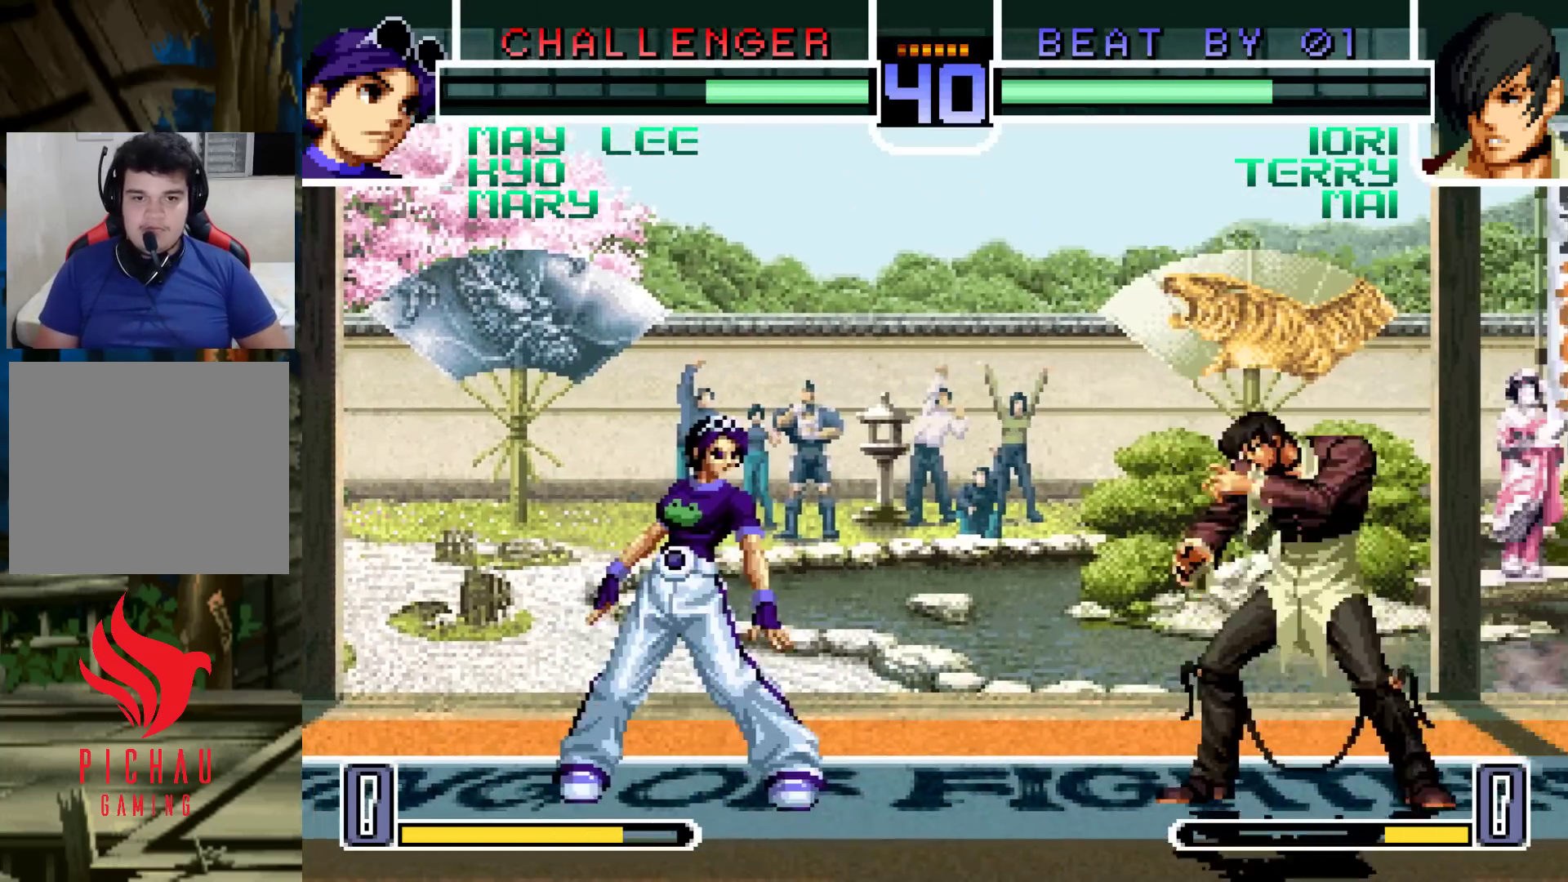
{"dt_ms": 500, "buttons": [], "left_stick": "left", "events": [[67, "R1", "down"], [67, "SQUARE", "down"], [67, "TRIANGLE", "down"], [100, "R1", "up"], [117, "SQUARE", "up"], [117, "TRIANGLE", "up"], [483, "left_stick", "left"]]}
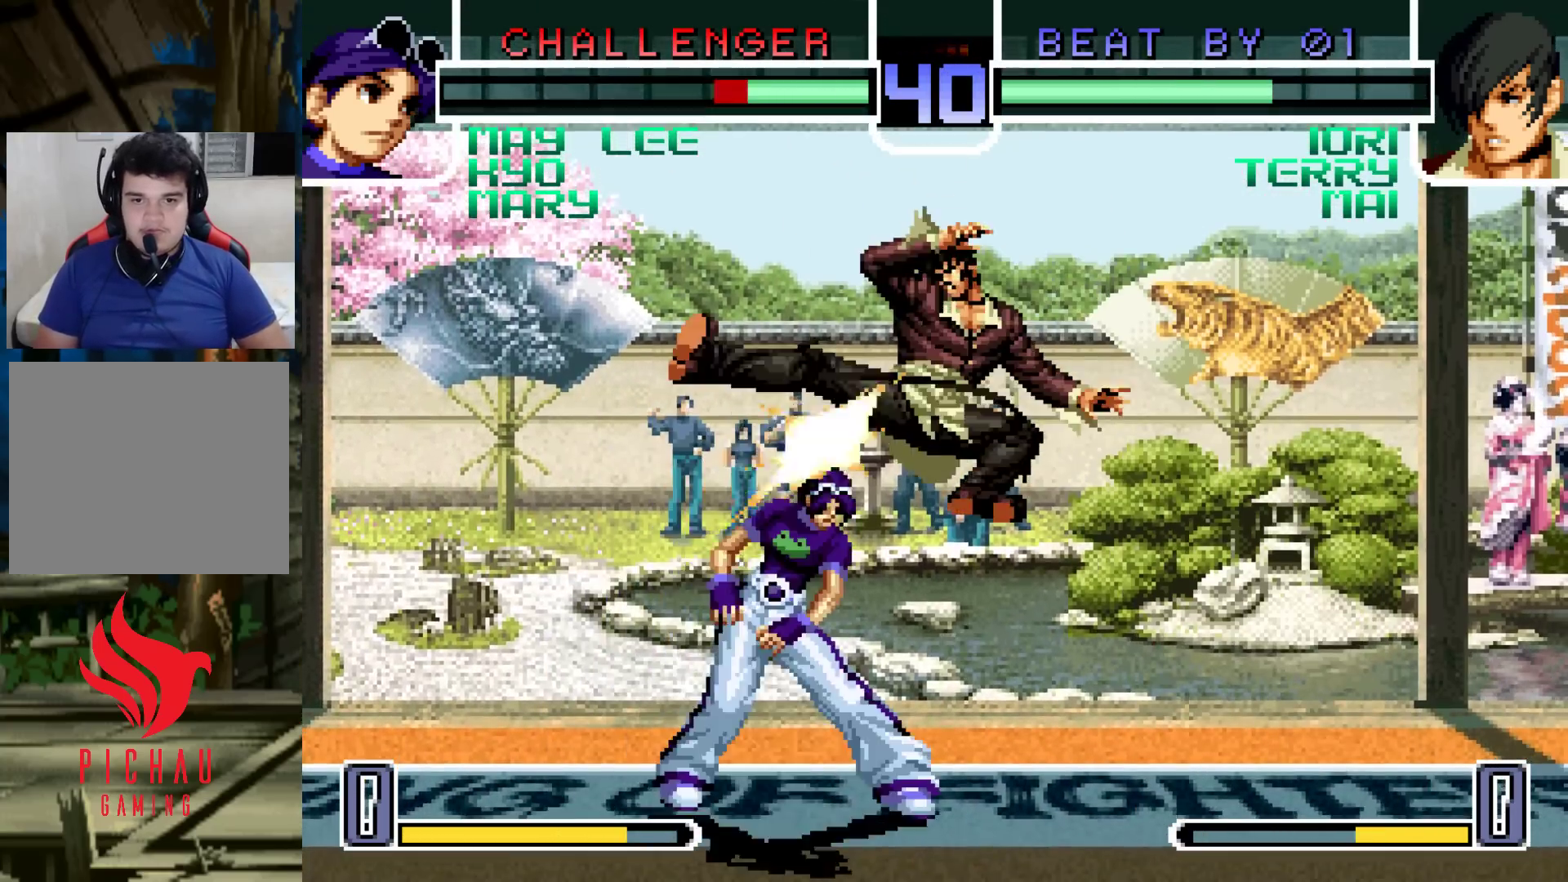
{"dt_ms": 500, "buttons": [], "left_stick": "down-left", "events": [[217, "left_stick", "down-left"]]}
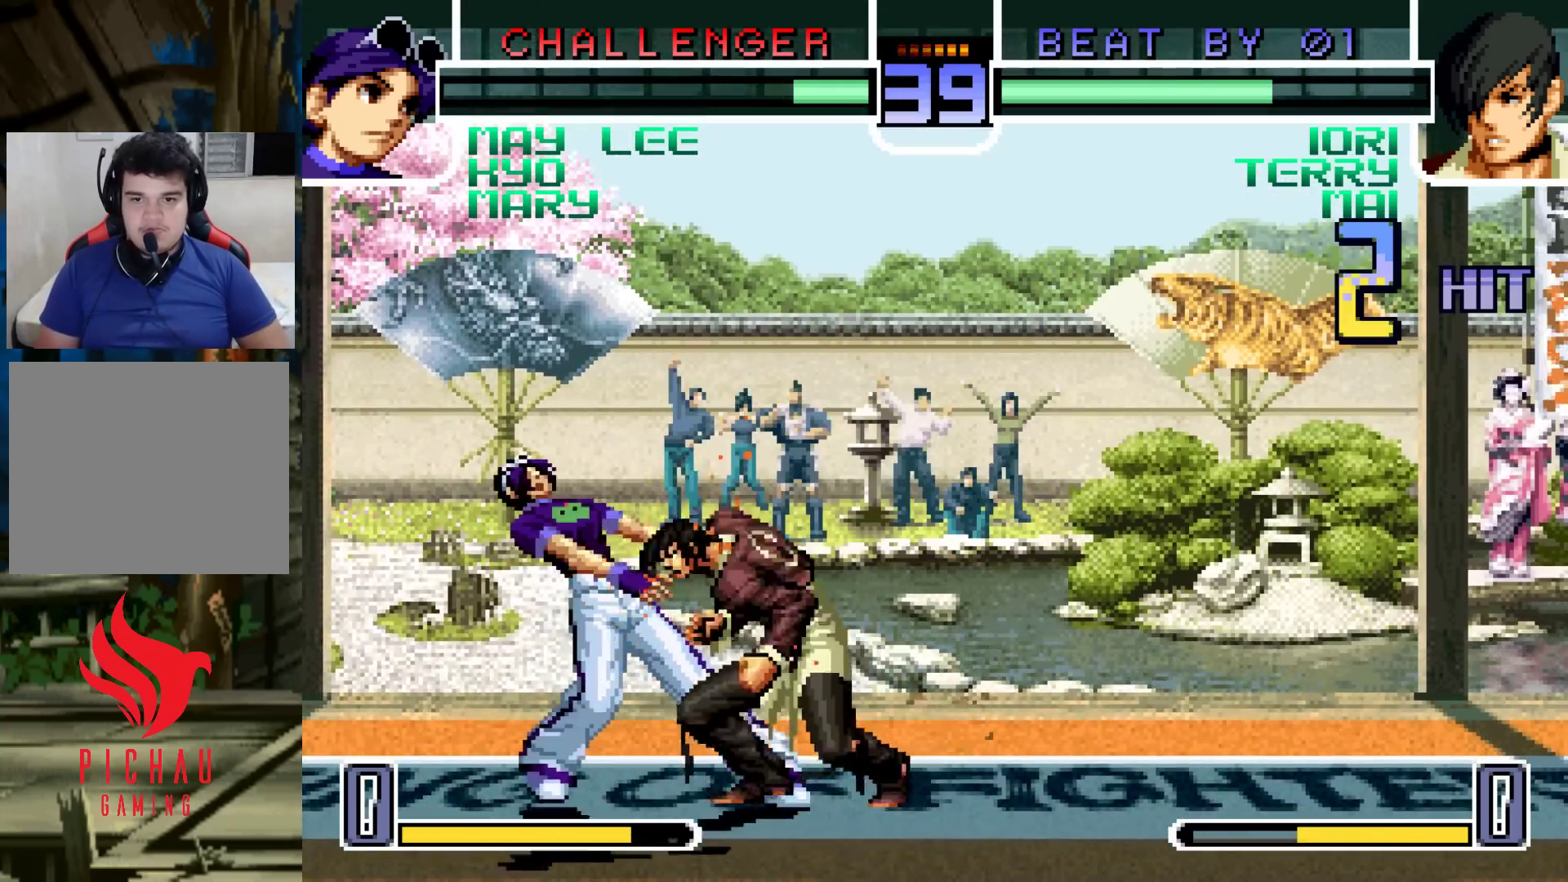
{"dt_ms": 500, "buttons": [], "left_stick": "center", "events": [[433, "left_stick", "center"]]}
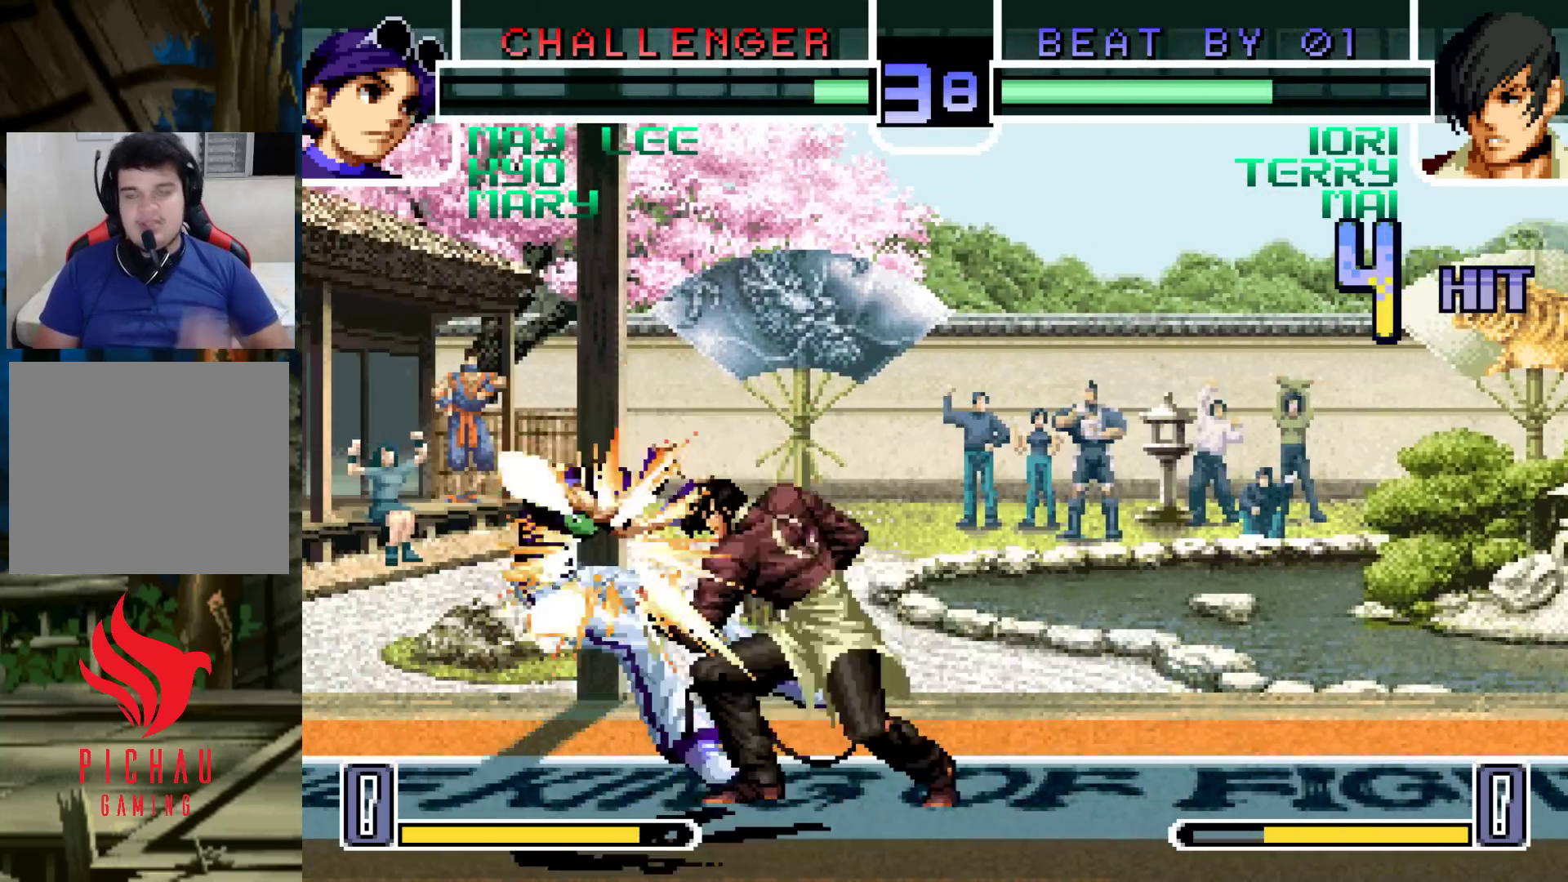
{"dt_ms": 500, "buttons": [], "left_stick": "center", "events": []}
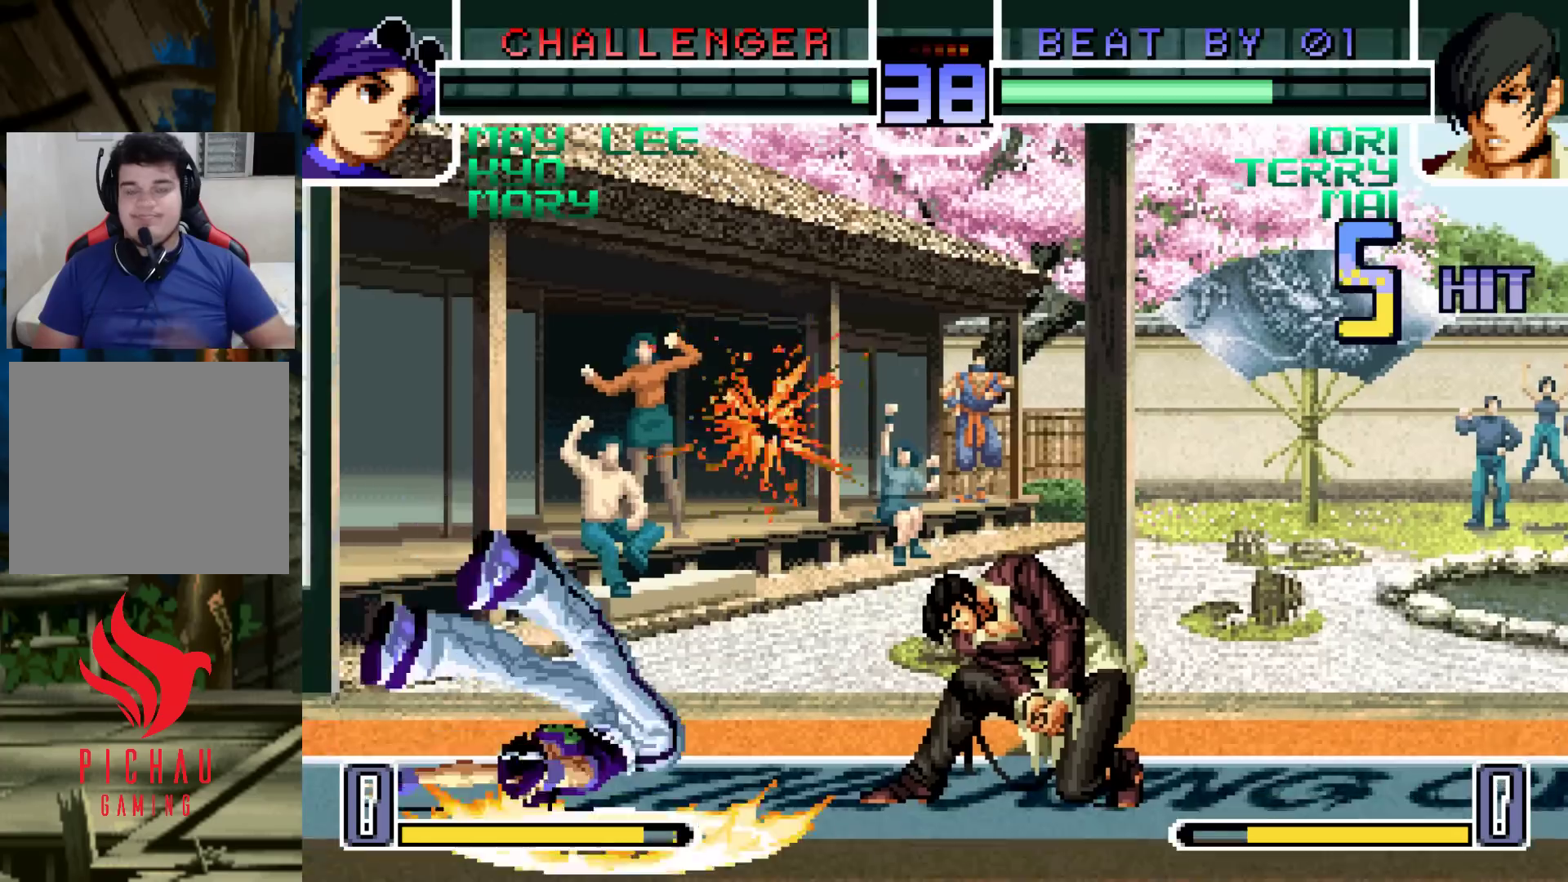
{"dt_ms": 500, "buttons": [], "left_stick": "center", "events": [[50, "SQUARE", "down"], [100, "SQUARE", "up"], [200, "SQUARE", "down"], [200, "TRIANGLE", "down"], [250, "TRIANGLE", "up"], [267, "SQUARE", "up"], [333, "SQUARE", "down"], [333, "TRIANGLE", "down"], [383, "SQUARE", "up"], [383, "TRIANGLE", "up"], [433, "SQUARE", "down"], [433, "TRIANGLE", "down"], [483, "TRIANGLE", "up"], [500, "SQUARE", "up"]]}
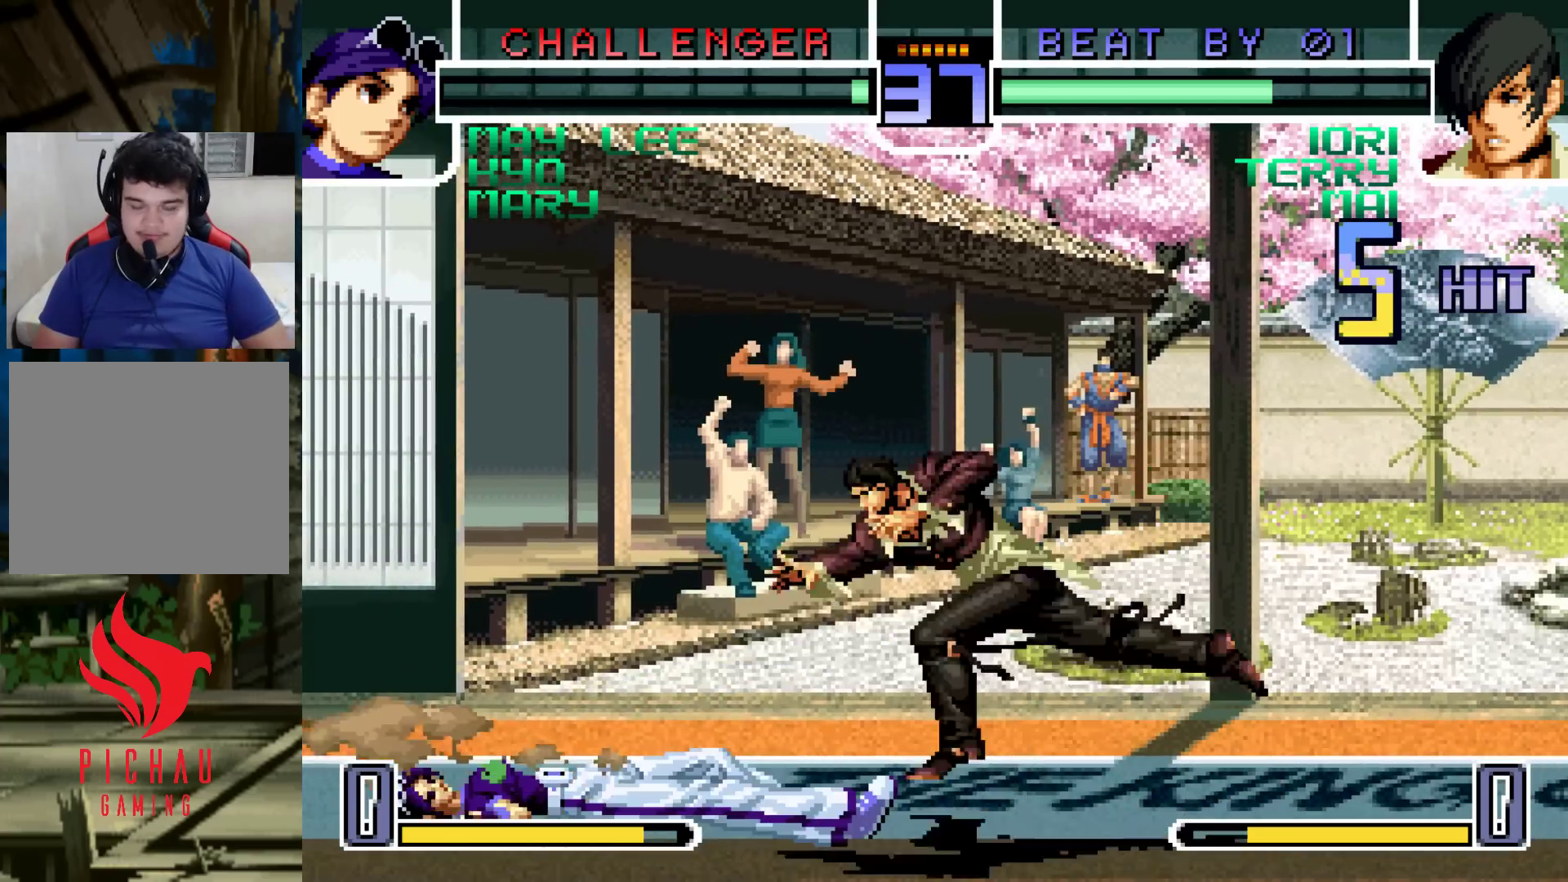
{"dt_ms": 500, "buttons": [], "left_stick": "down-left", "events": [[17, "SQUARE", "down"], [17, "TRIANGLE", "down"], [83, "SQUARE", "up"], [83, "TRIANGLE", "up"], [333, "left_stick", "left"], [383, "left_stick", "down-left"]]}
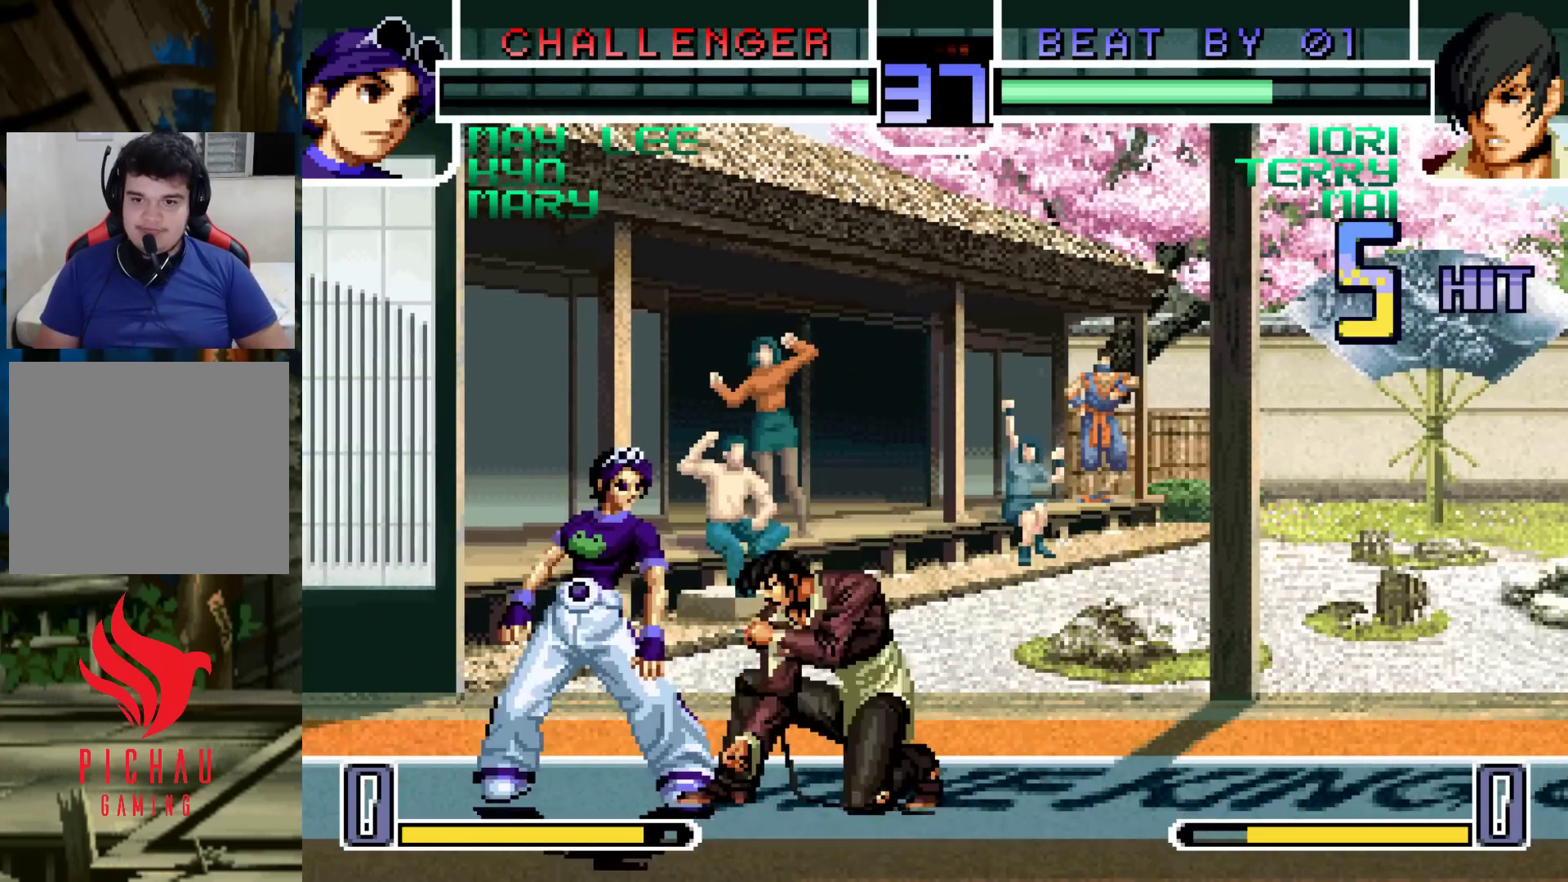
{"dt_ms": 500, "buttons": [], "left_stick": "down-left", "events": []}
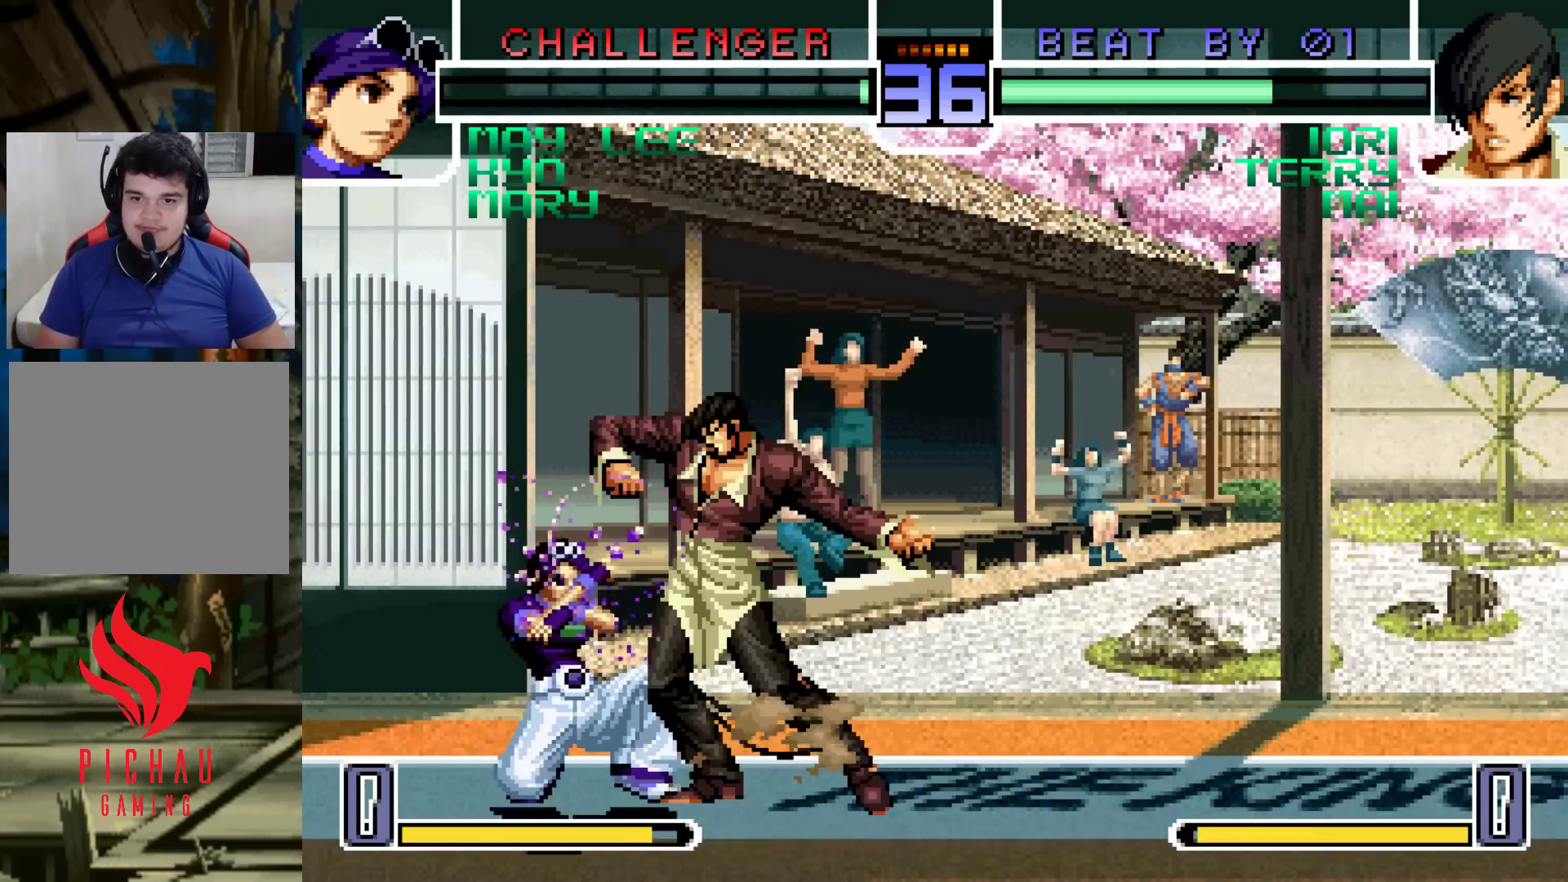
{"dt_ms": 500, "buttons": [], "left_stick": "center", "events": [[433, "left_stick", "right"], [483, "left_stick", "center"]]}
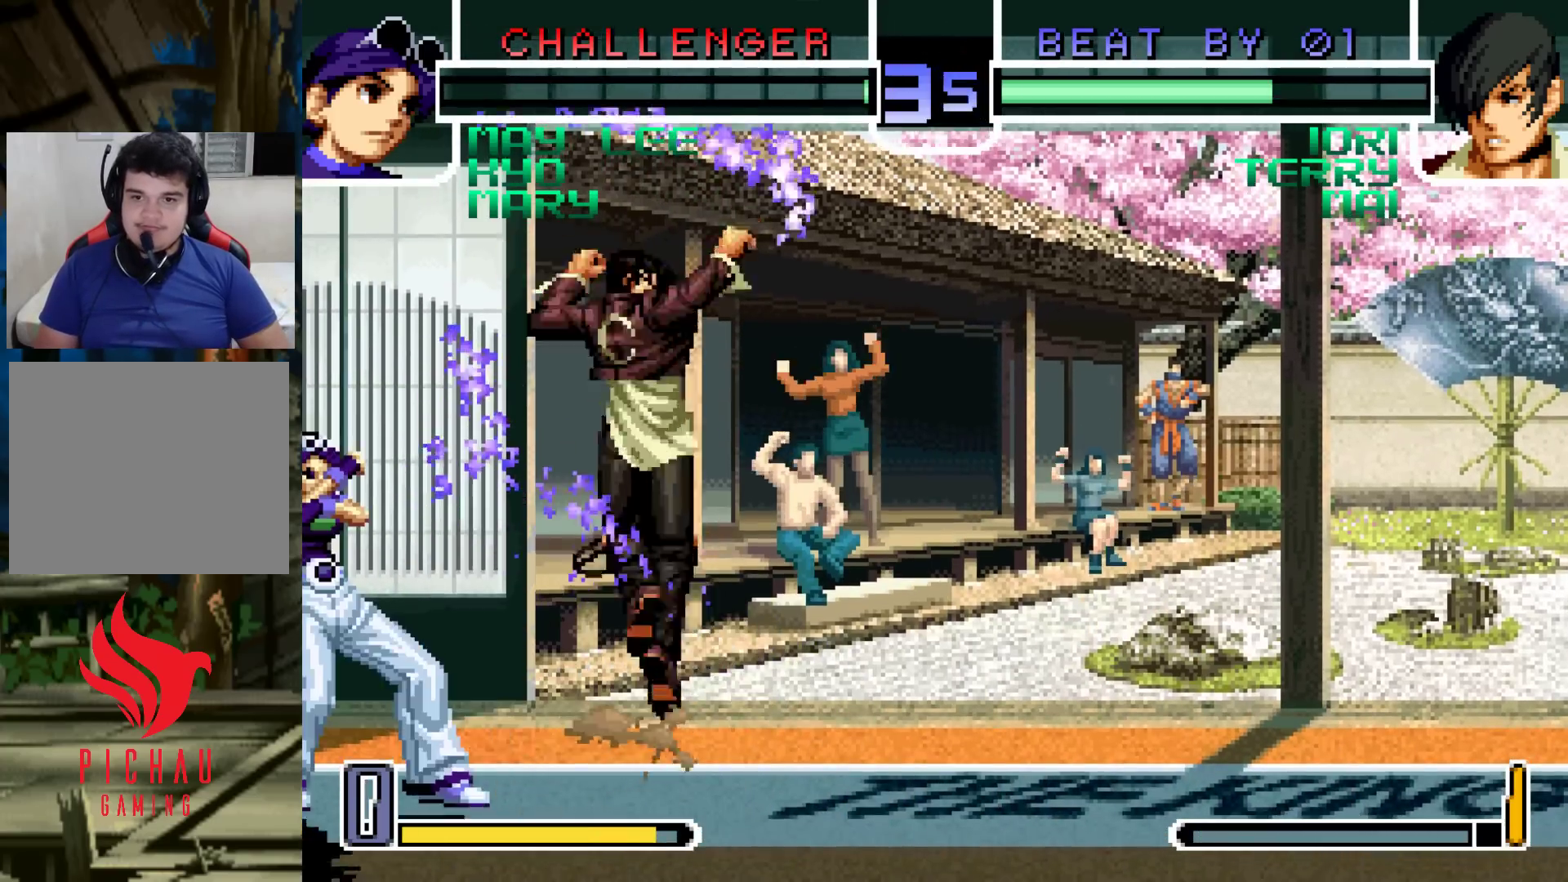
{"dt_ms": 1000, "buttons": [], "left_stick": "right"}
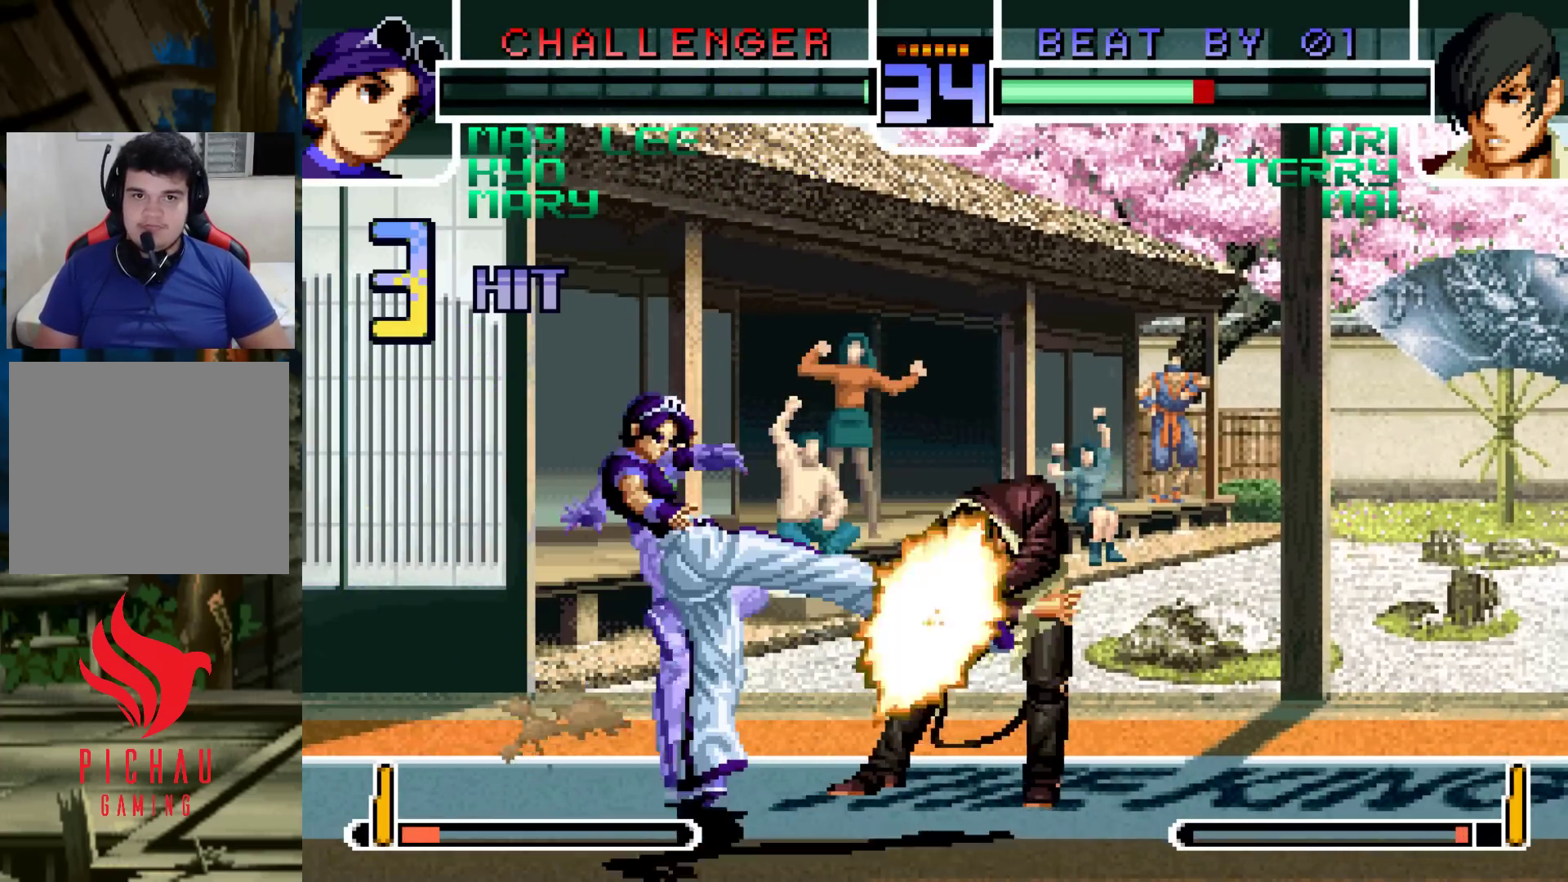
{"dt_ms": 1000, "buttons": ["SQUARE", "TRIANGLE", "R1"], "left_stick": "center"}
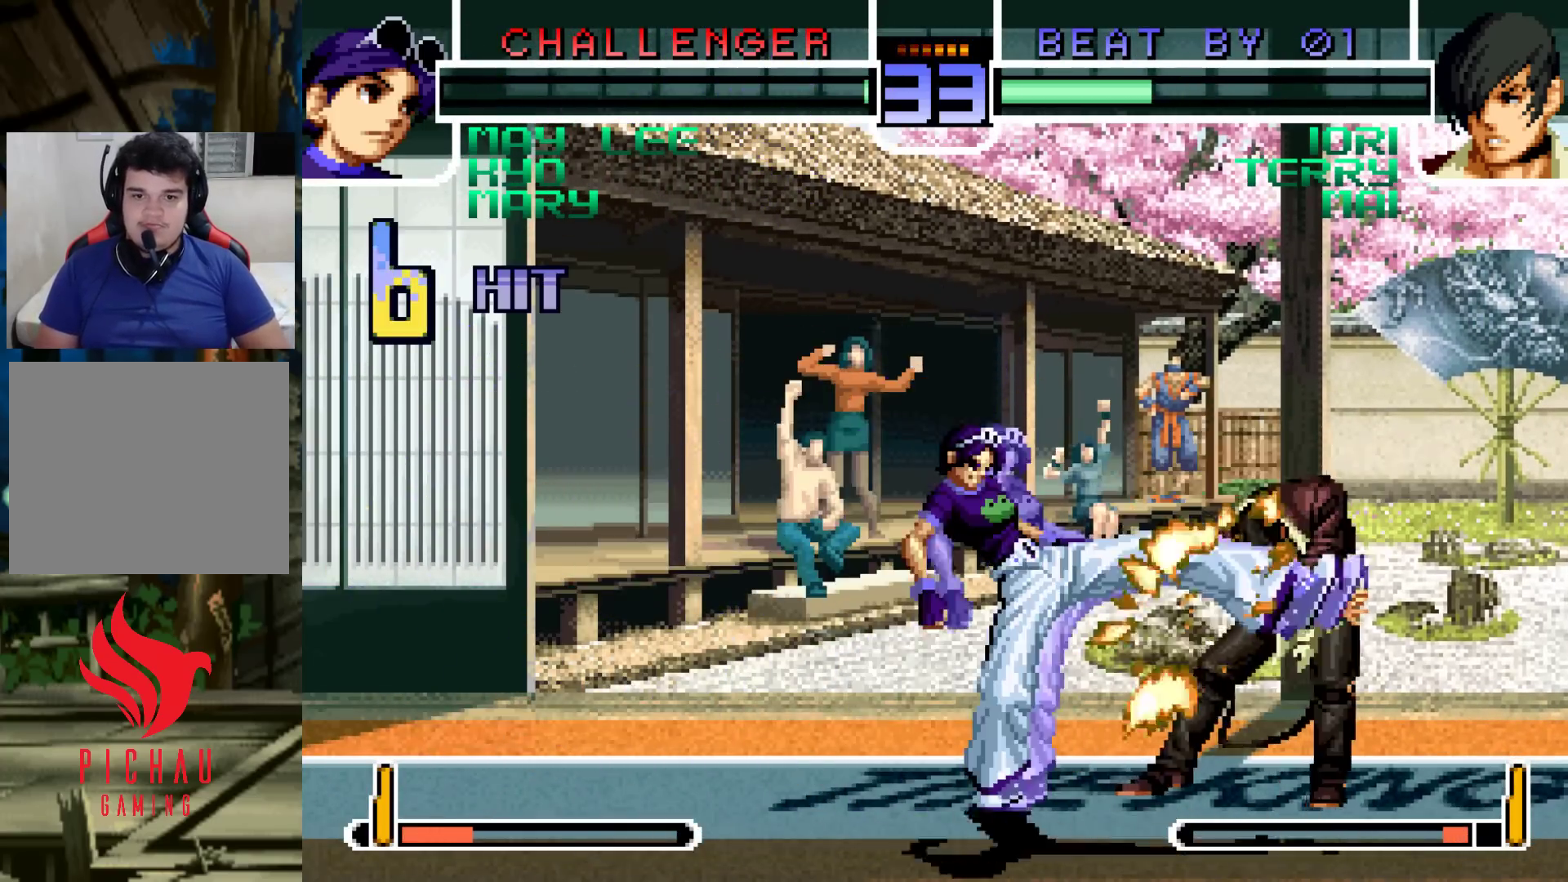
{"dt_ms": 500, "buttons": ["SQUARE"], "left_stick": "right", "events": [[50, "left_stick", "down"], [67, "SQUARE", "up"], [83, "R1", "up"], [83, "TRIANGLE", "up"], [183, "left_stick", "right"], [233, "R1", "down"], [283, "R1", "up"], [350, "left_stick", "down"], [483, "left_stick", "right"], [500, "SQUARE", "down"]]}
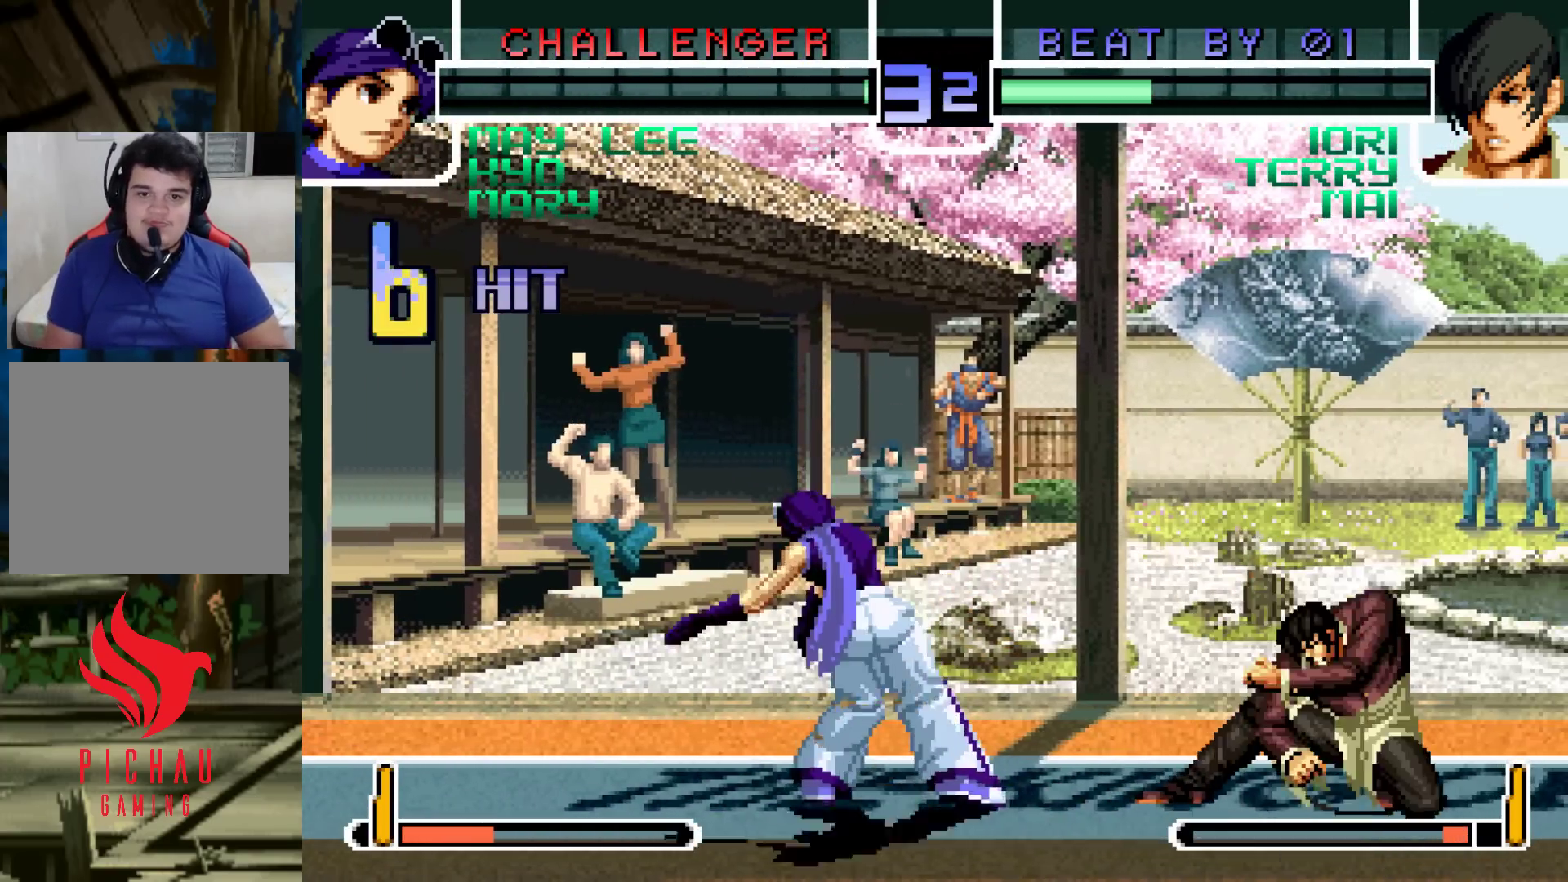
{"dt_ms": 500, "buttons": [], "left_stick": "center", "events": [[67, "SQUARE", "up"], [117, "left_stick", "center"], [400, "R1", "down"], [400, "TRIANGLE", "down"], [417, "SQUARE", "down"], [450, "R1", "up"], [467, "SQUARE", "up"], [467, "TRIANGLE", "up"]]}
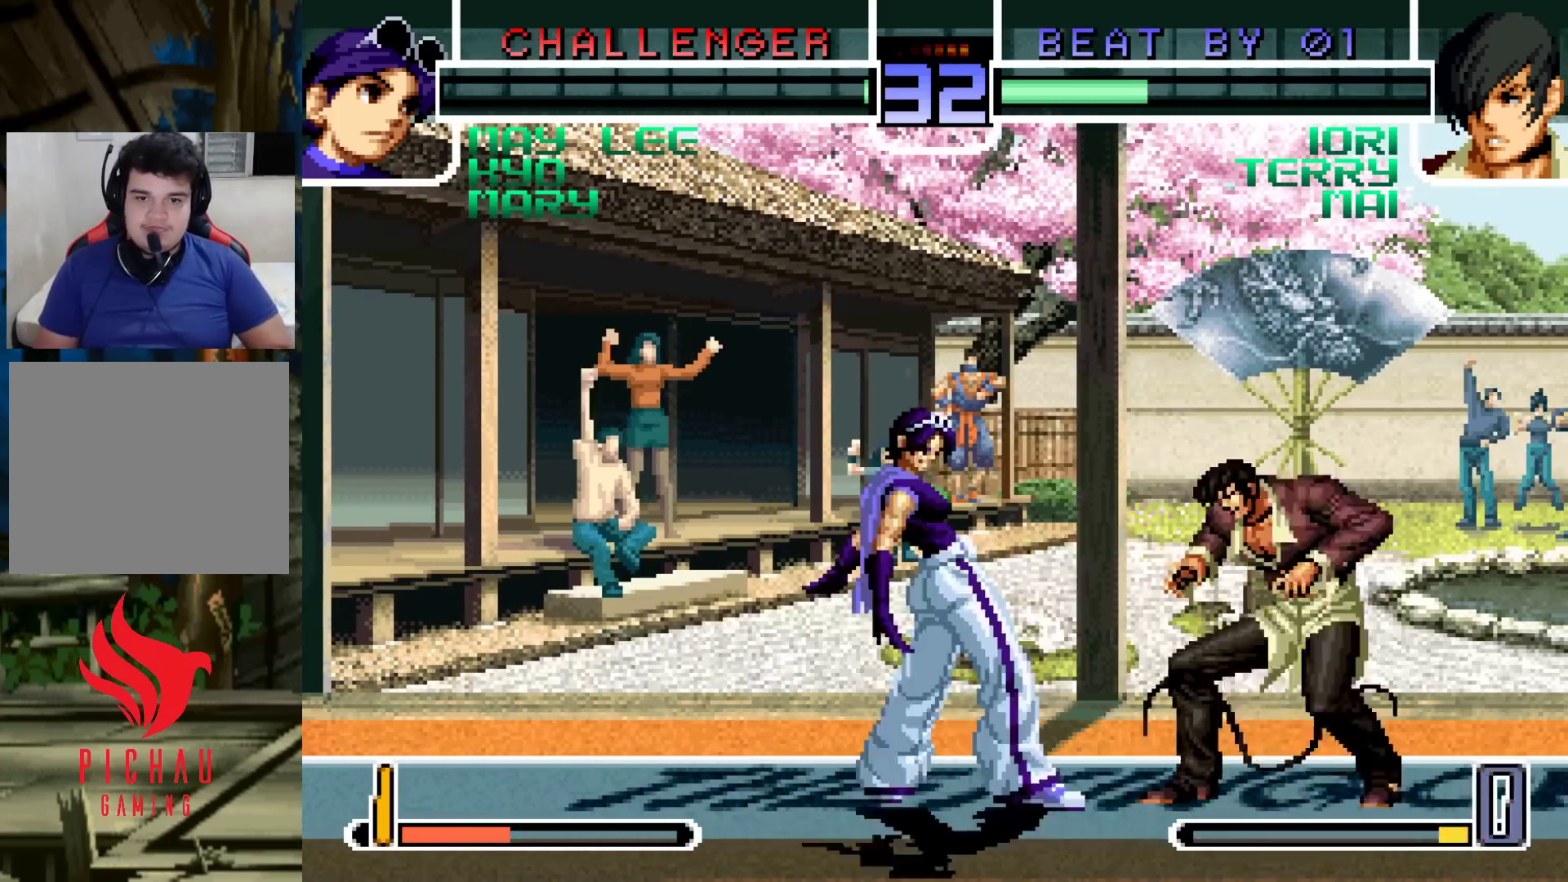
{"dt_ms": 500, "buttons": ["SQUARE"], "left_stick": "center", "events": [[117, "left_stick", "left"], [200, "left_stick", "center"], [250, "left_stick", "left"], [467, "left_stick", "center"], [500, "SQUARE", "down"]]}
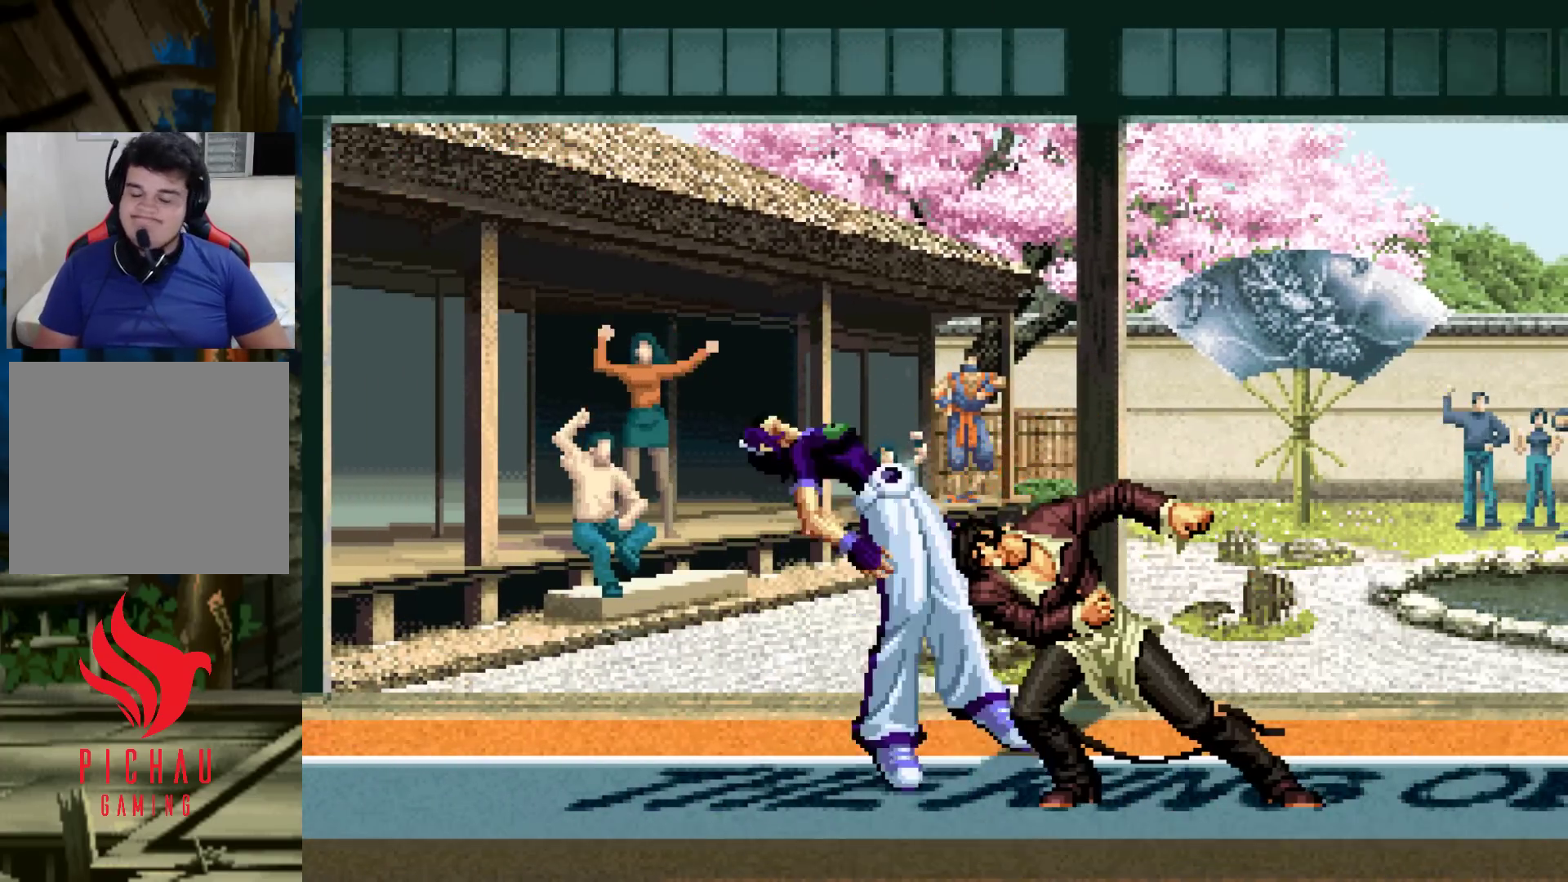
{"dt_ms": 500, "buttons": ["R1"], "left_stick": "up", "events": [[17, "CROSS", "down"], [67, "CROSS", "up"], [67, "SQUARE", "up"], [167, "CROSS", "down"], [167, "SQUARE", "down"], [233, "CROSS", "up"], [233, "SQUARE", "up"], [317, "left_stick", "down"], [417, "left_stick", "right"], [483, "R1", "down"], [483, "left_stick", "up"]]}
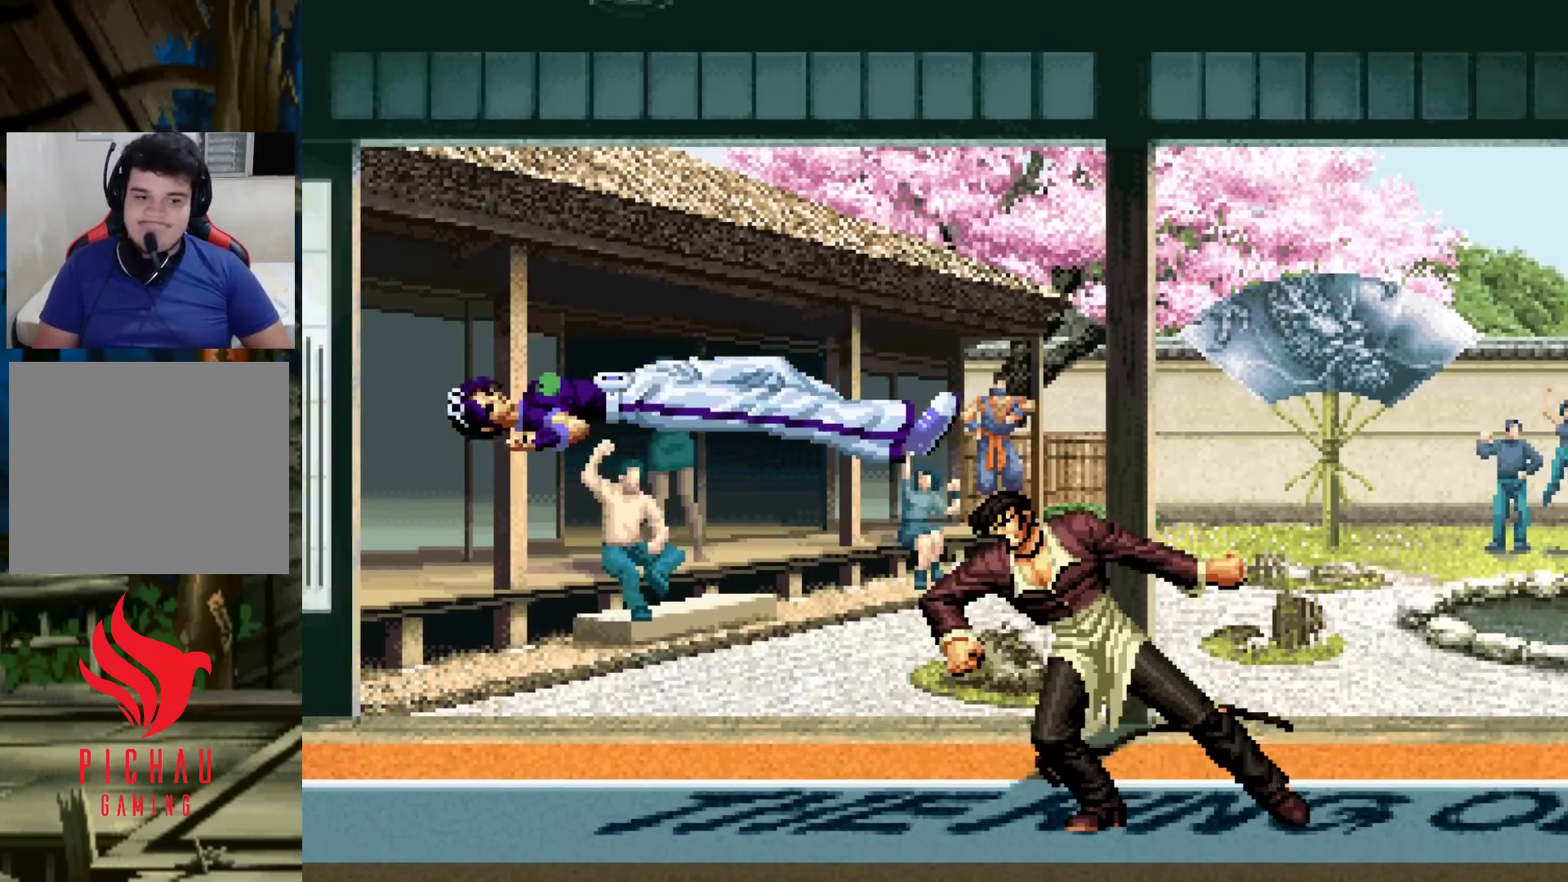
{"dt_ms": 500, "buttons": [], "left_stick": "left", "events": [[17, "R1", "up"], [50, "left_stick", "left"], [117, "left_stick", "center"], [167, "left_stick", "right"], [250, "R1", "down"], [267, "R1", "up"], [283, "left_stick", "left"], [333, "left_stick", "down"], [400, "left_stick", "right"], [500, "left_stick", "left"]]}
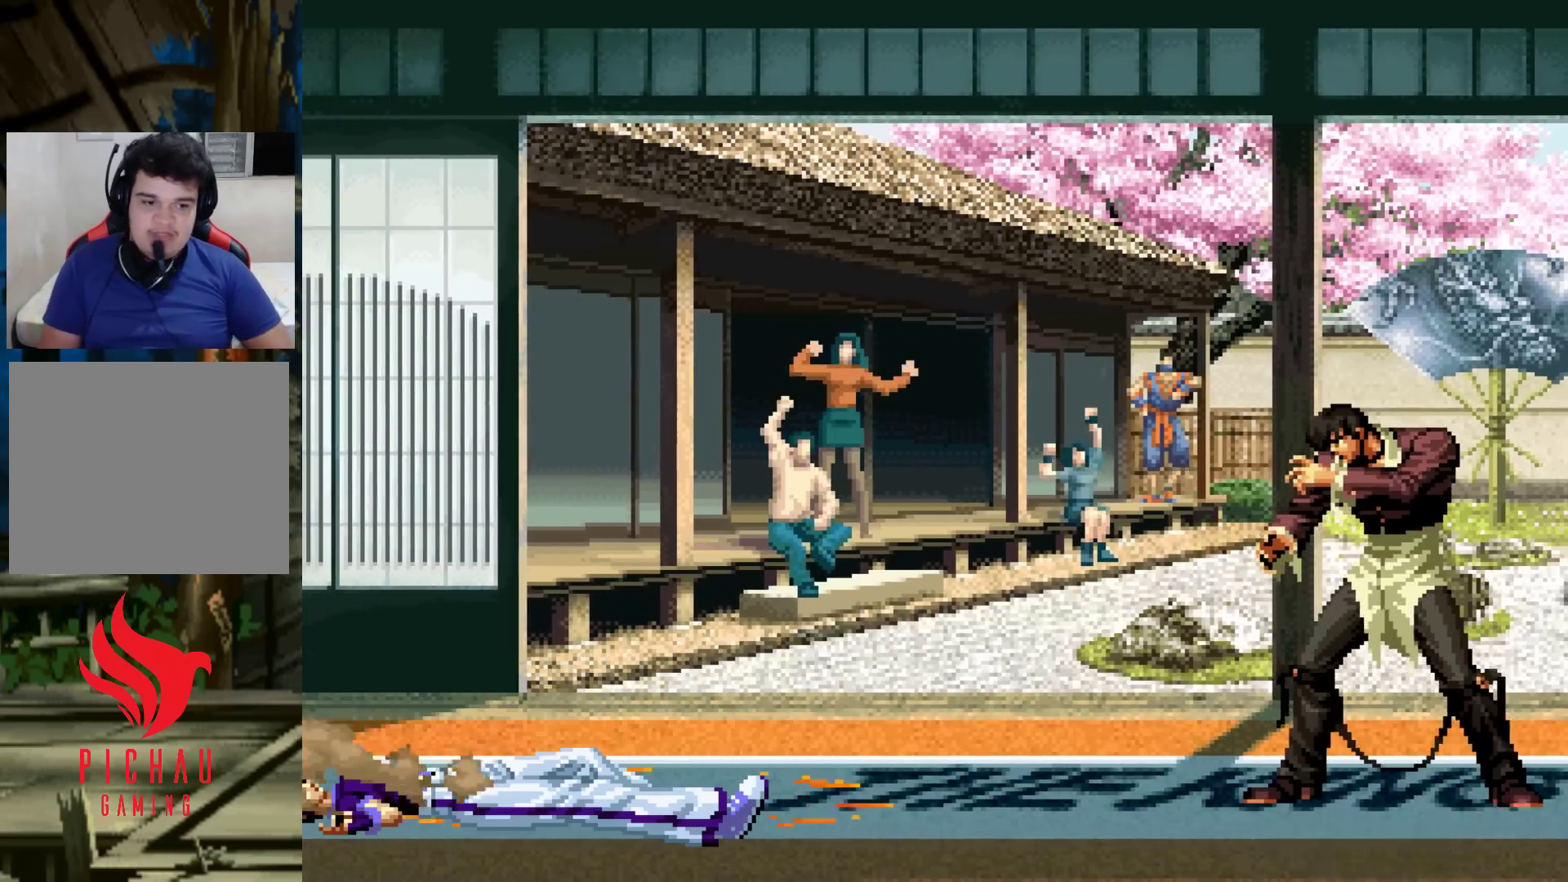
{"dt_ms": 500, "buttons": [], "left_stick": "center"}
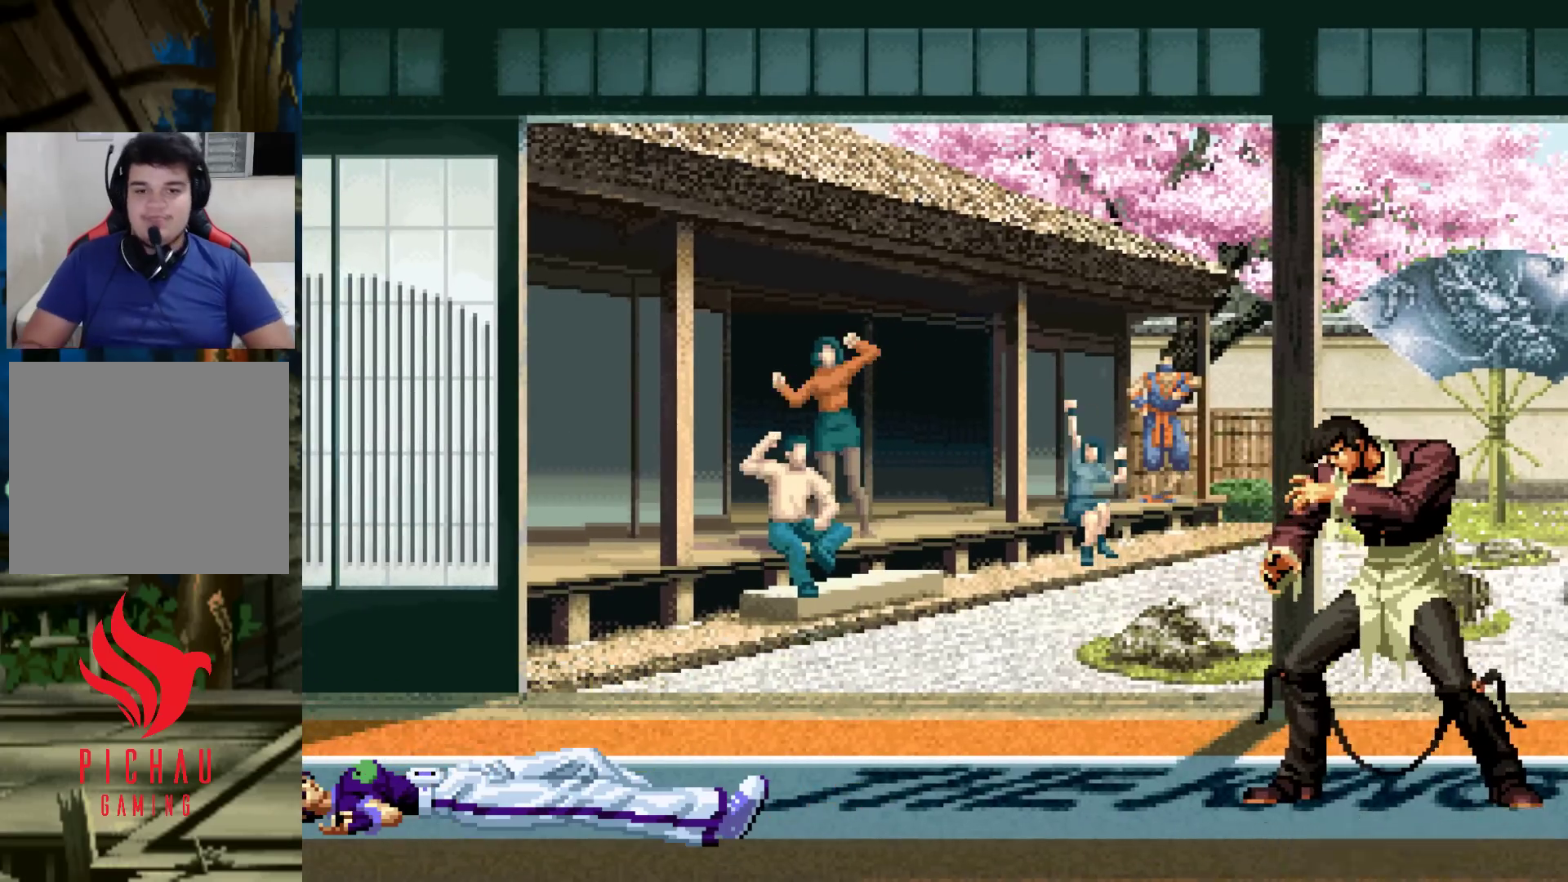
{"dt_ms": 500, "buttons": [], "left_stick": "center", "events": []}
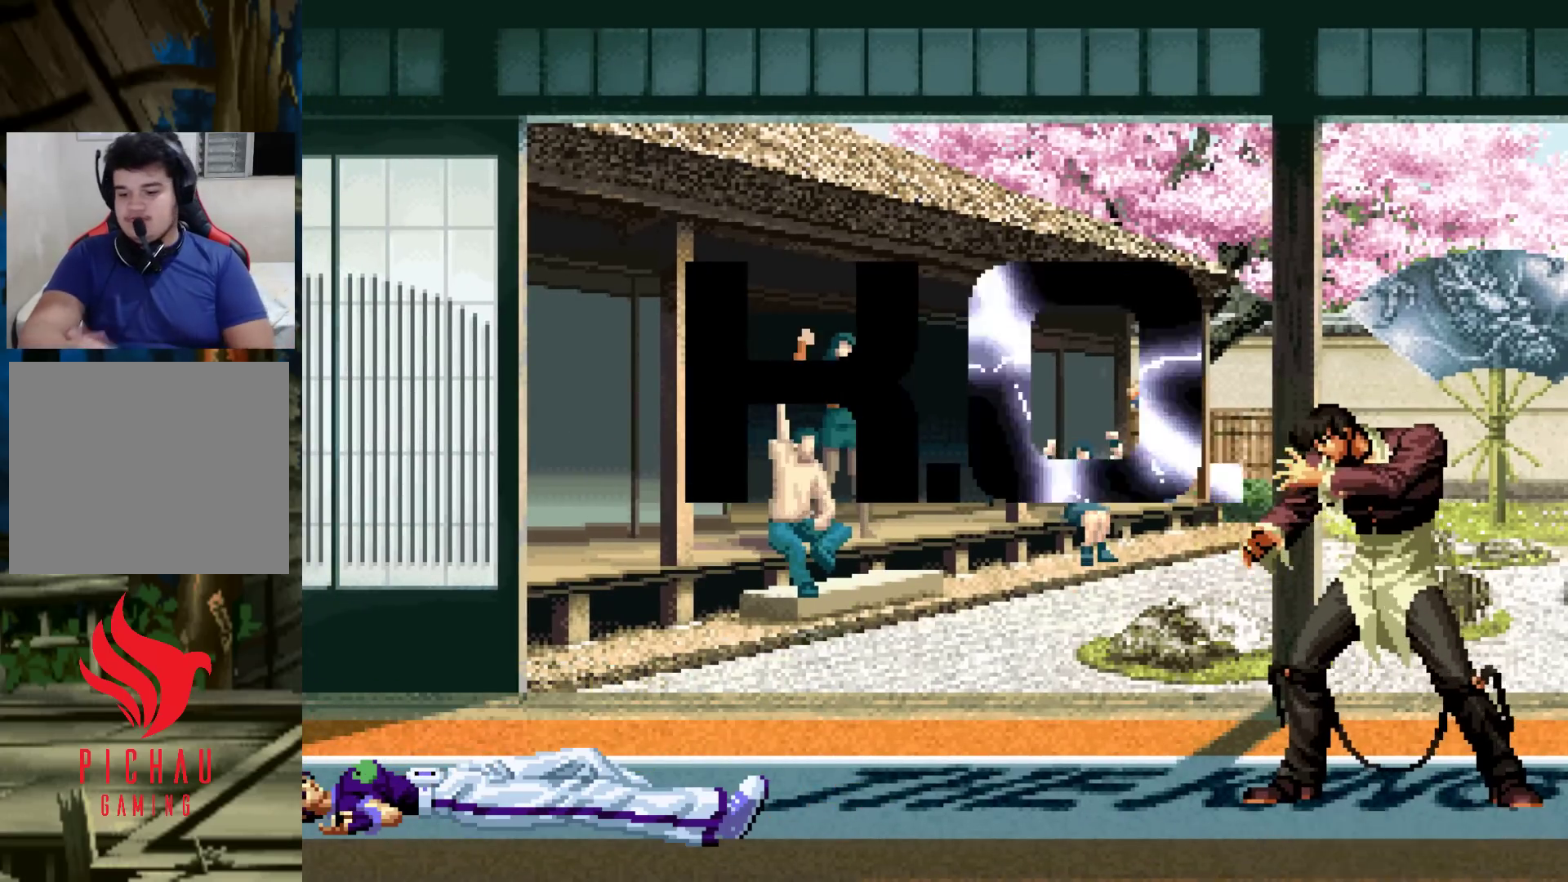
{"dt_ms": 500, "buttons": [], "left_stick": "center", "events": []}
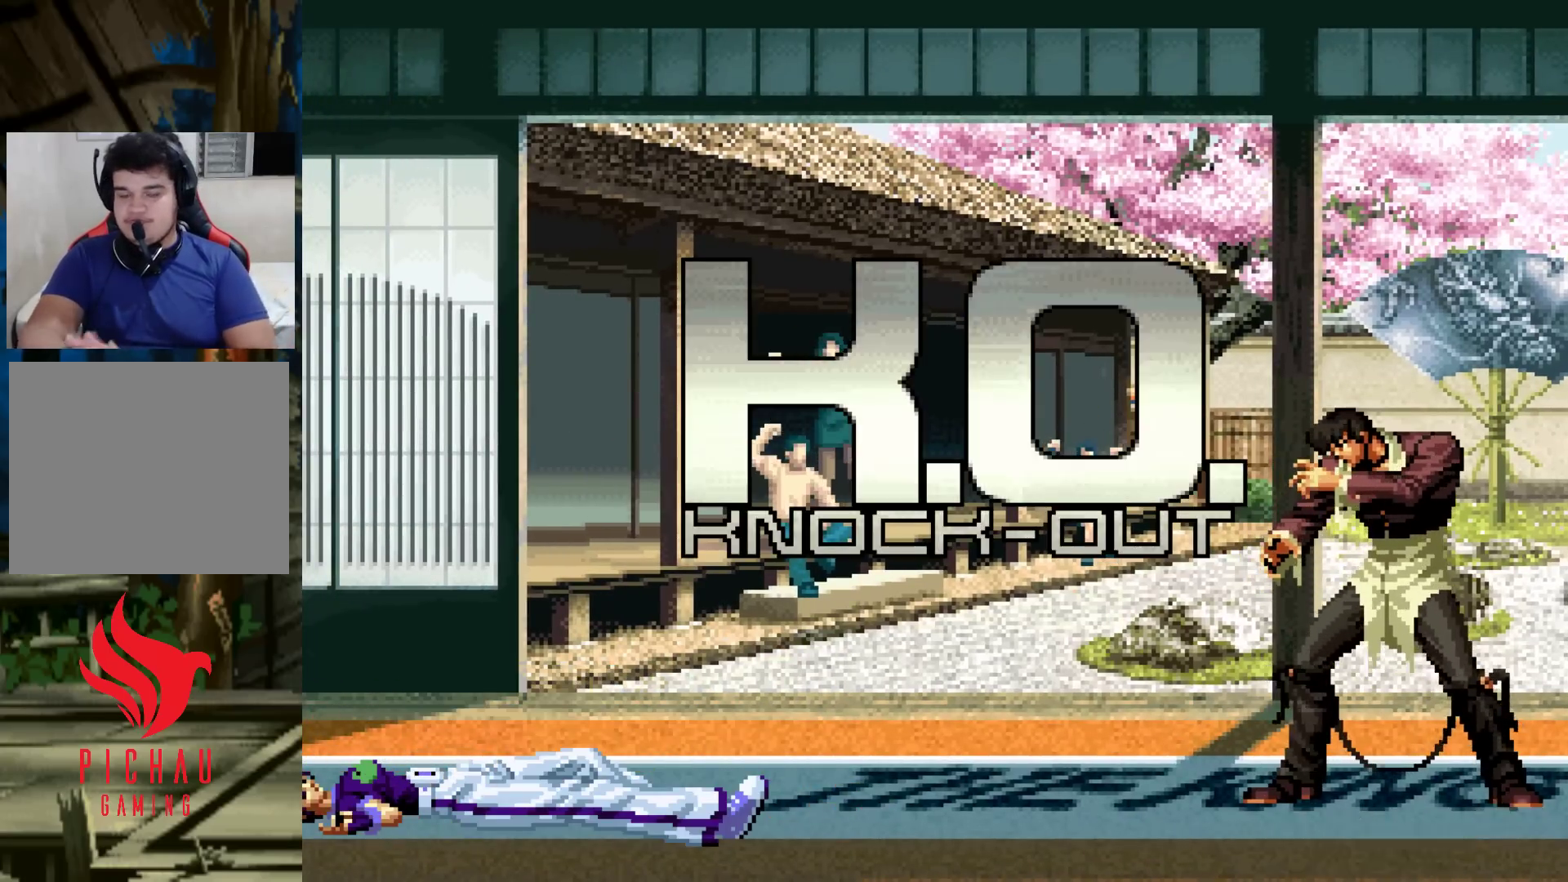
{"dt_ms": 500, "buttons": [], "left_stick": "center", "events": []}